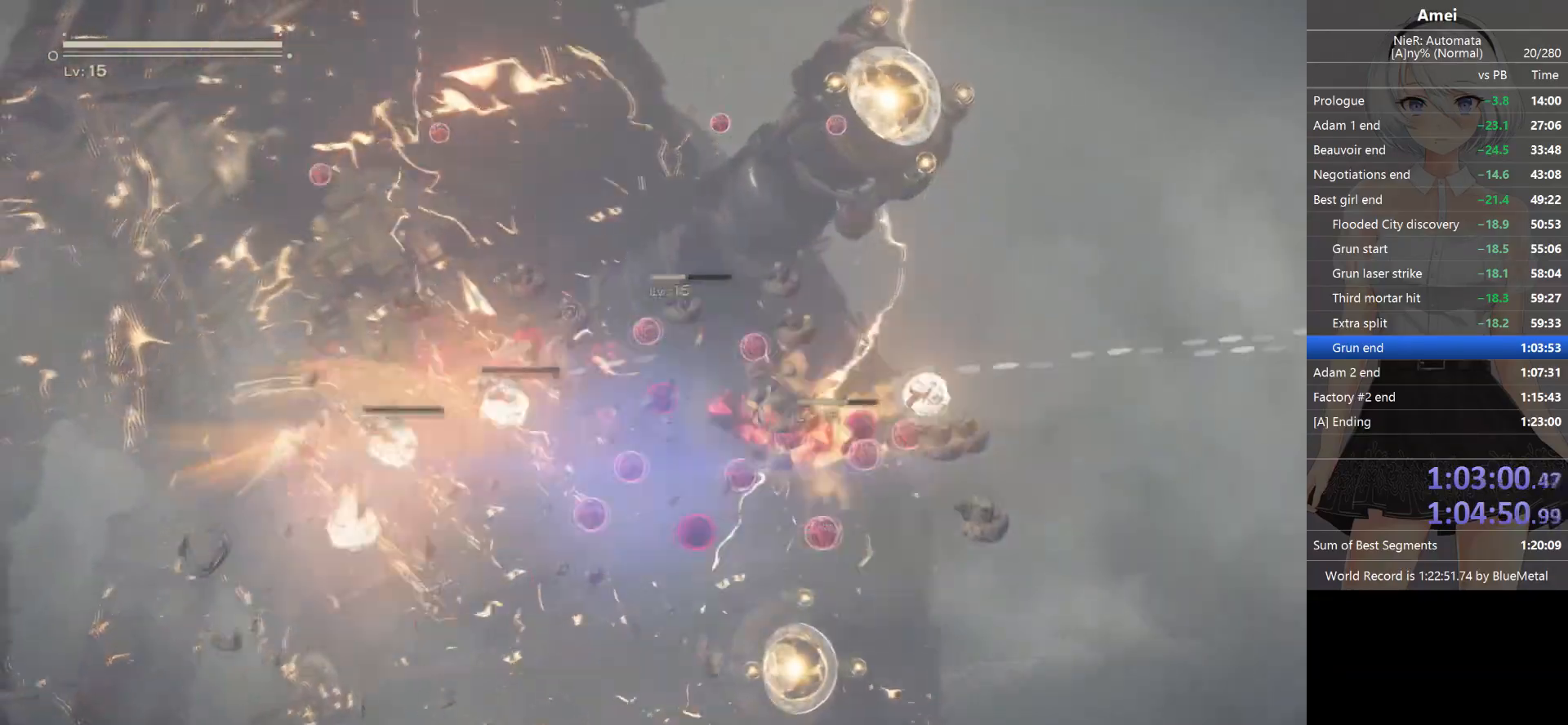
Gameplay with a controller (Xbox layout); each line is a JSON object with the inputs held at the frame after it. "events" lists button and stick changes between this image and that frame as [ms after this image, input, new state], when the widget could be followed in between.
{"buttons": ["L1"], "left_stick": "center", "right_stick": "up-right", "events": [[67, "X", "down"], [468, "X", "up"]]}
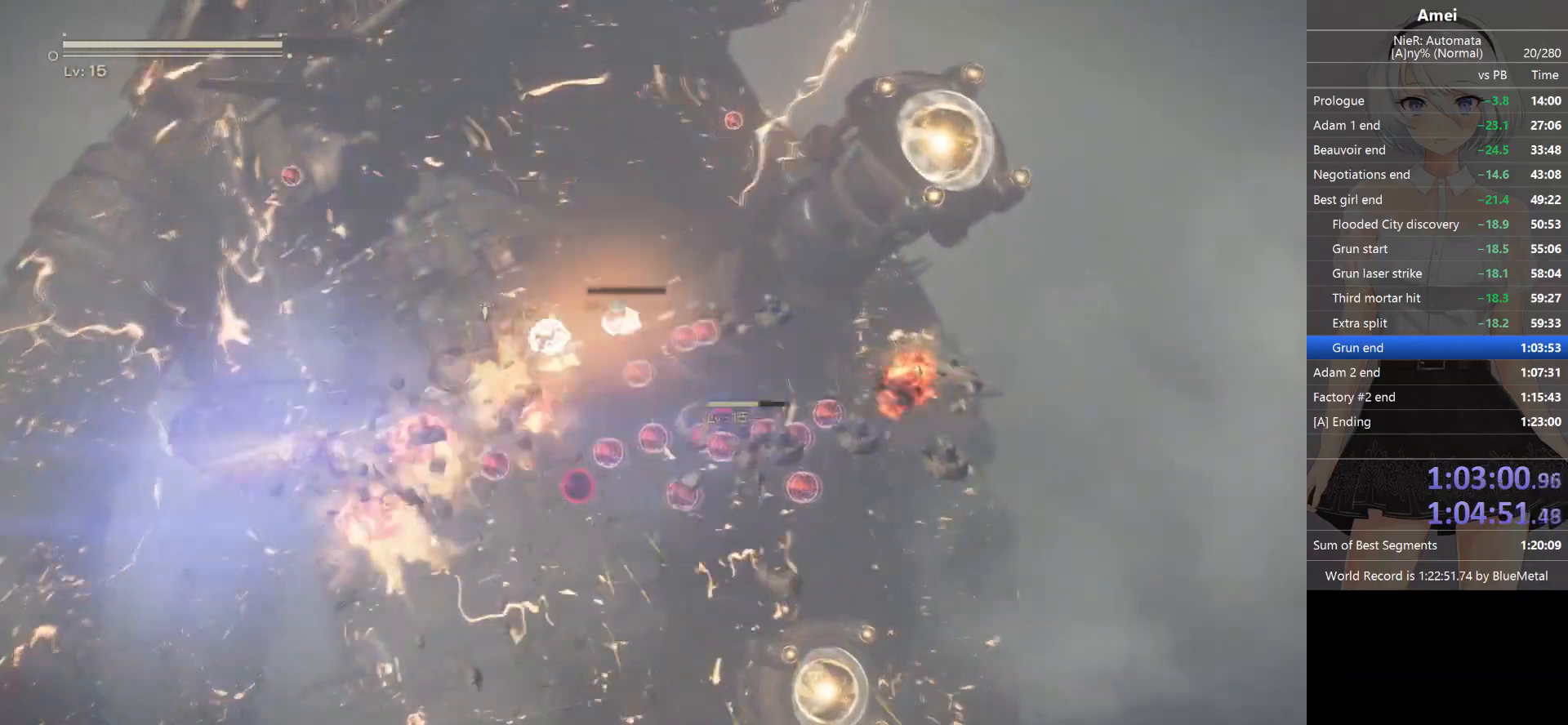
{"buttons": ["X", "L1"], "left_stick": "up-right", "right_stick": "up-right", "events": [[100, "X", "down"], [167, "left_stick", "up-right"], [334, "X", "up"], [434, "X", "down"]]}
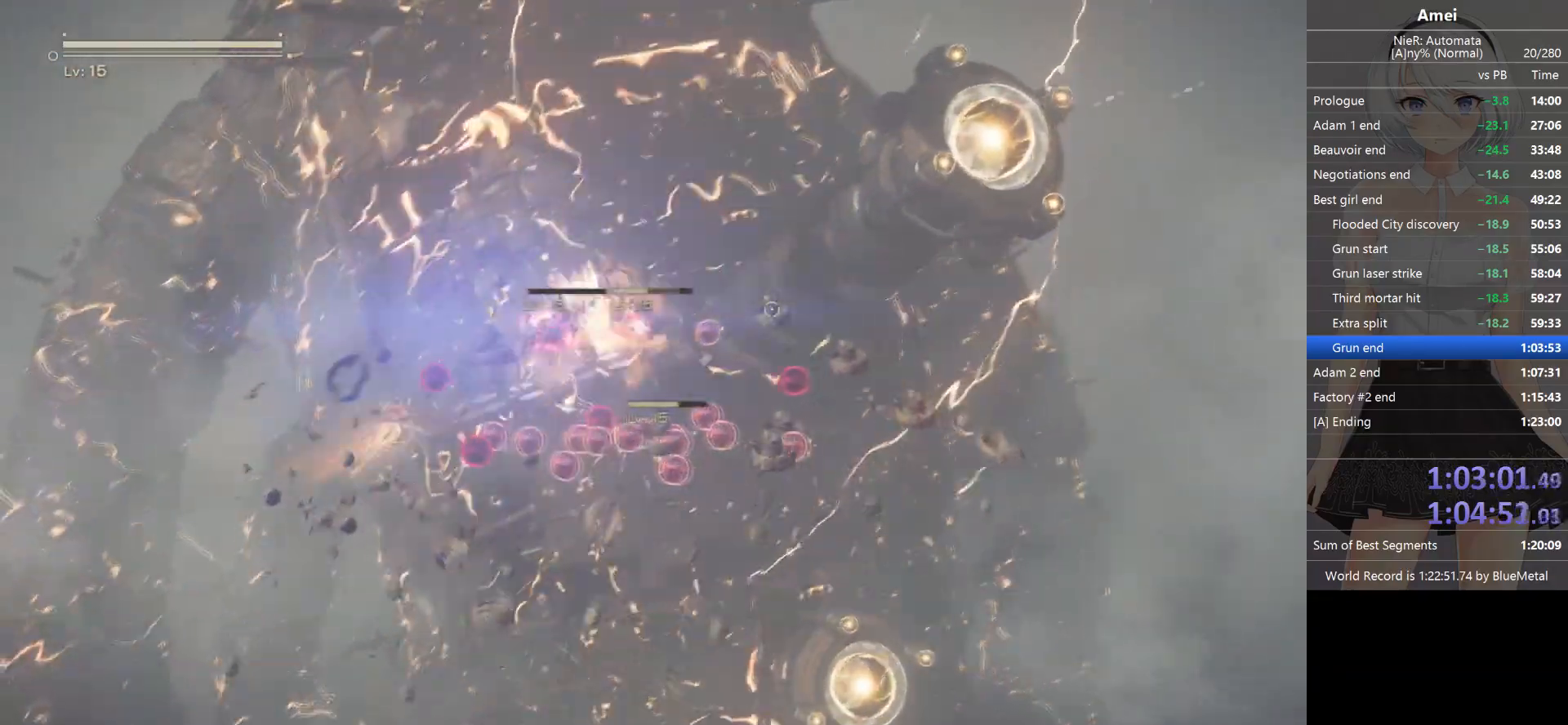
{"buttons": ["L1"], "left_stick": "down-right", "right_stick": "up-right", "events": [[34, "X", "up"], [67, "X", "down"], [67, "left_stick", "down-right"], [468, "X", "up"]]}
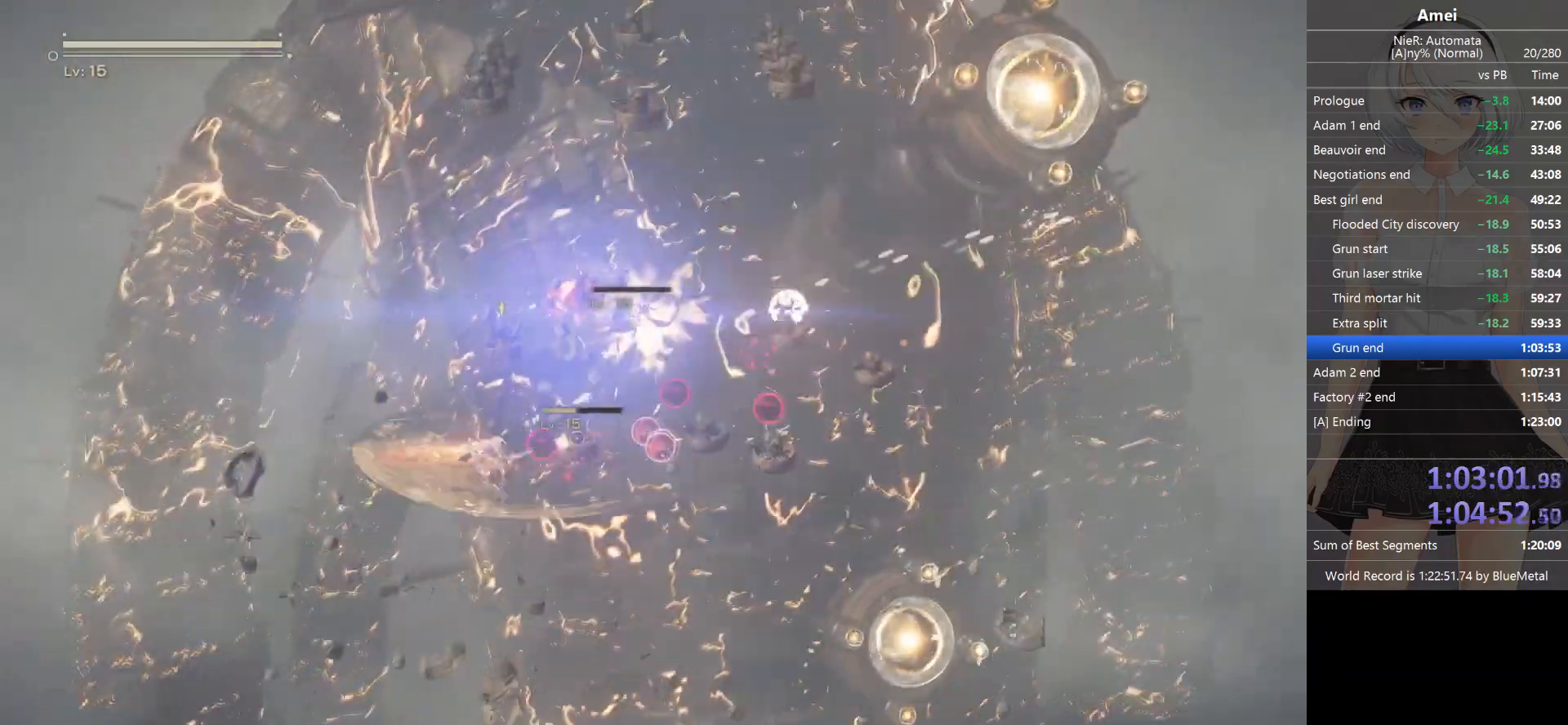
{"buttons": ["L1"], "left_stick": "down-right", "right_stick": "up-right", "events": [[67, "X", "down"], [133, "X", "up"], [167, "X", "down"], [367, "X", "up"]]}
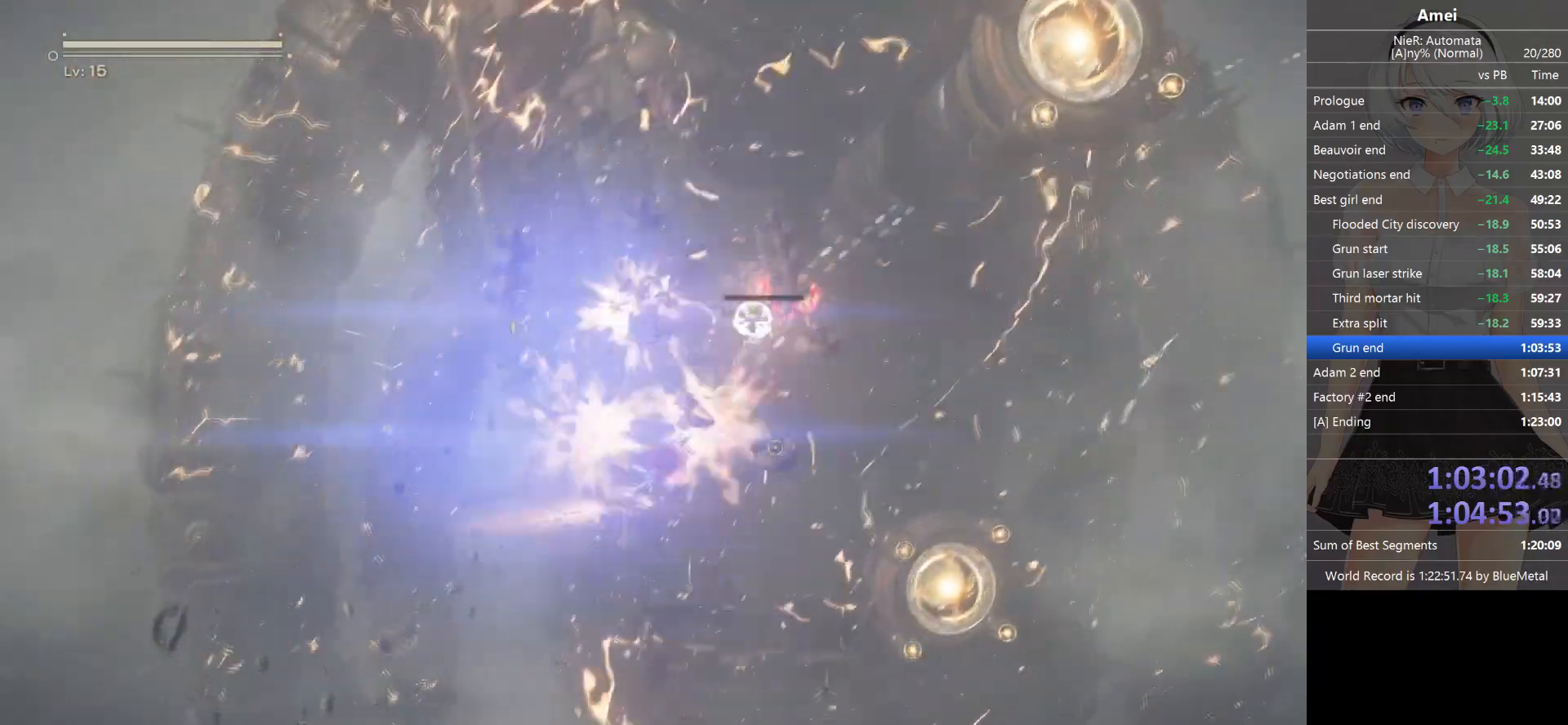
{"buttons": ["X", "L1"], "left_stick": "up", "right_stick": "up", "events": [[34, "X", "down"], [67, "X", "up"], [67, "left_stick", "right"], [101, "X", "down"], [134, "right_stick", "up"], [267, "left_stick", "up-right"], [301, "X", "up"], [401, "left_stick", "up"], [501, "X", "down"]]}
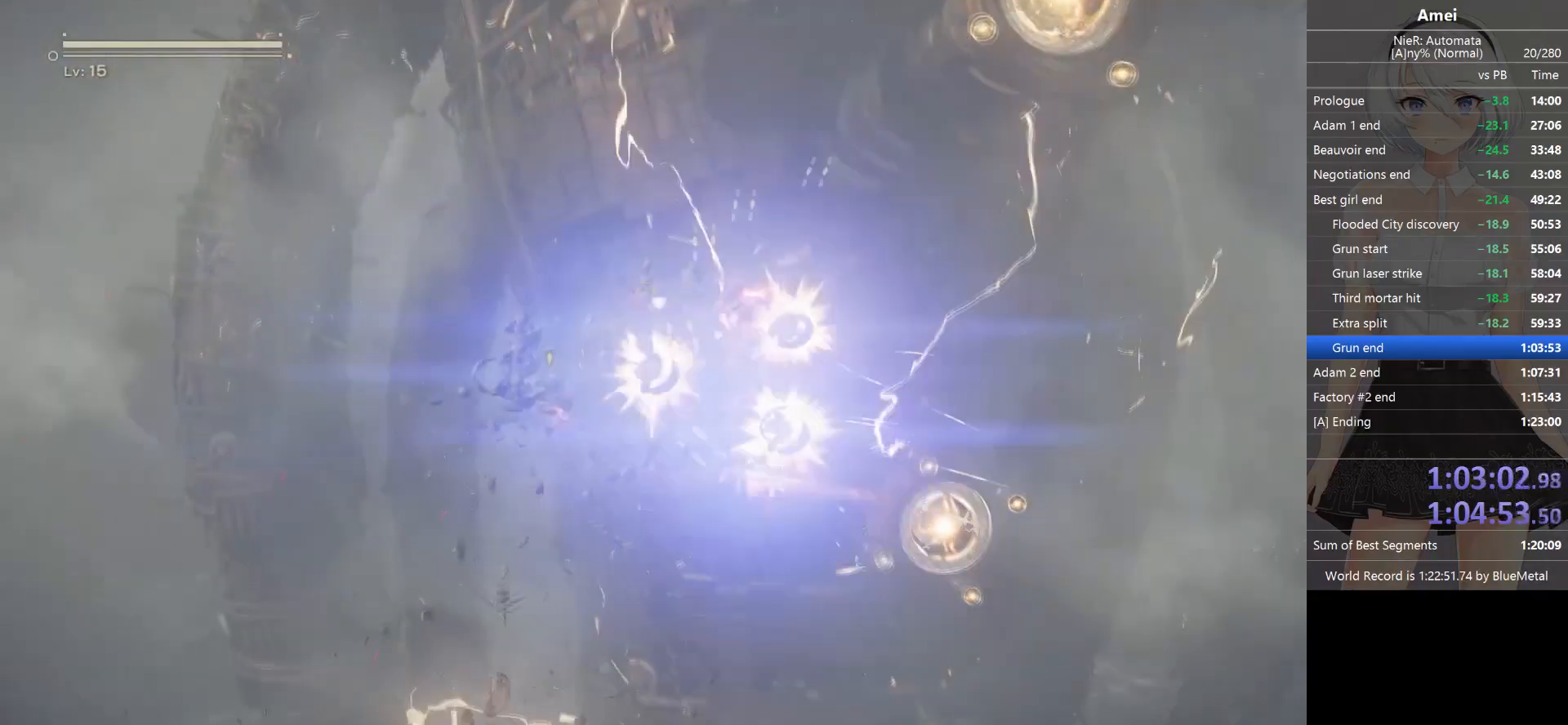
{"buttons": ["X", "L1"], "left_stick": "up", "right_stick": "up-right", "events": [[33, "left_stick", "up-left"], [167, "X", "up"], [200, "right_stick", "up-left"], [234, "left_stick", "left"], [367, "left_stick", "up-left"], [434, "X", "down"], [467, "left_stick", "up"], [500, "right_stick", "up-right"]]}
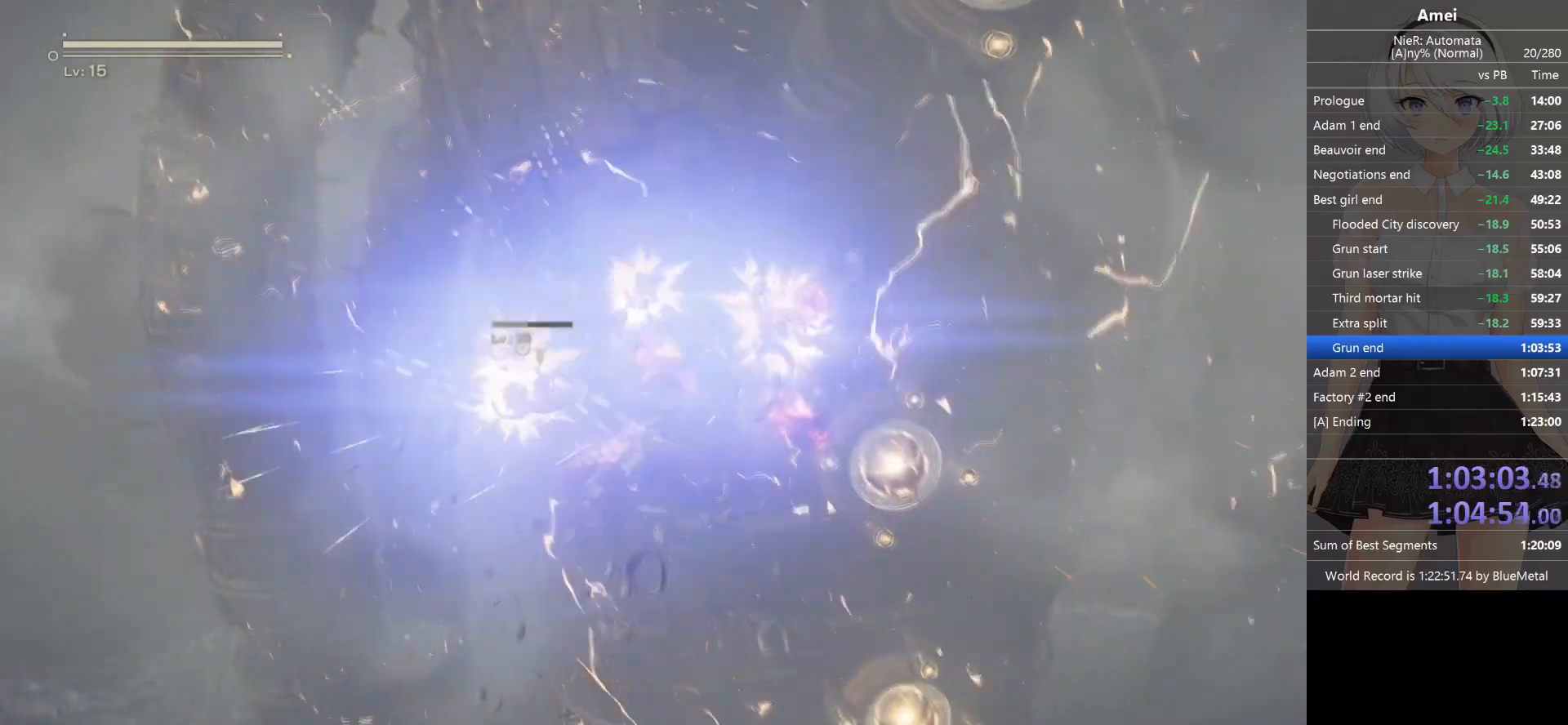
{"buttons": ["L1"], "left_stick": "center", "right_stick": "up-left", "events": [[67, "X", "up"], [134, "right_stick", "up"], [234, "left_stick", "up-right"], [368, "right_stick", "up-left"], [434, "left_stick", "center"]]}
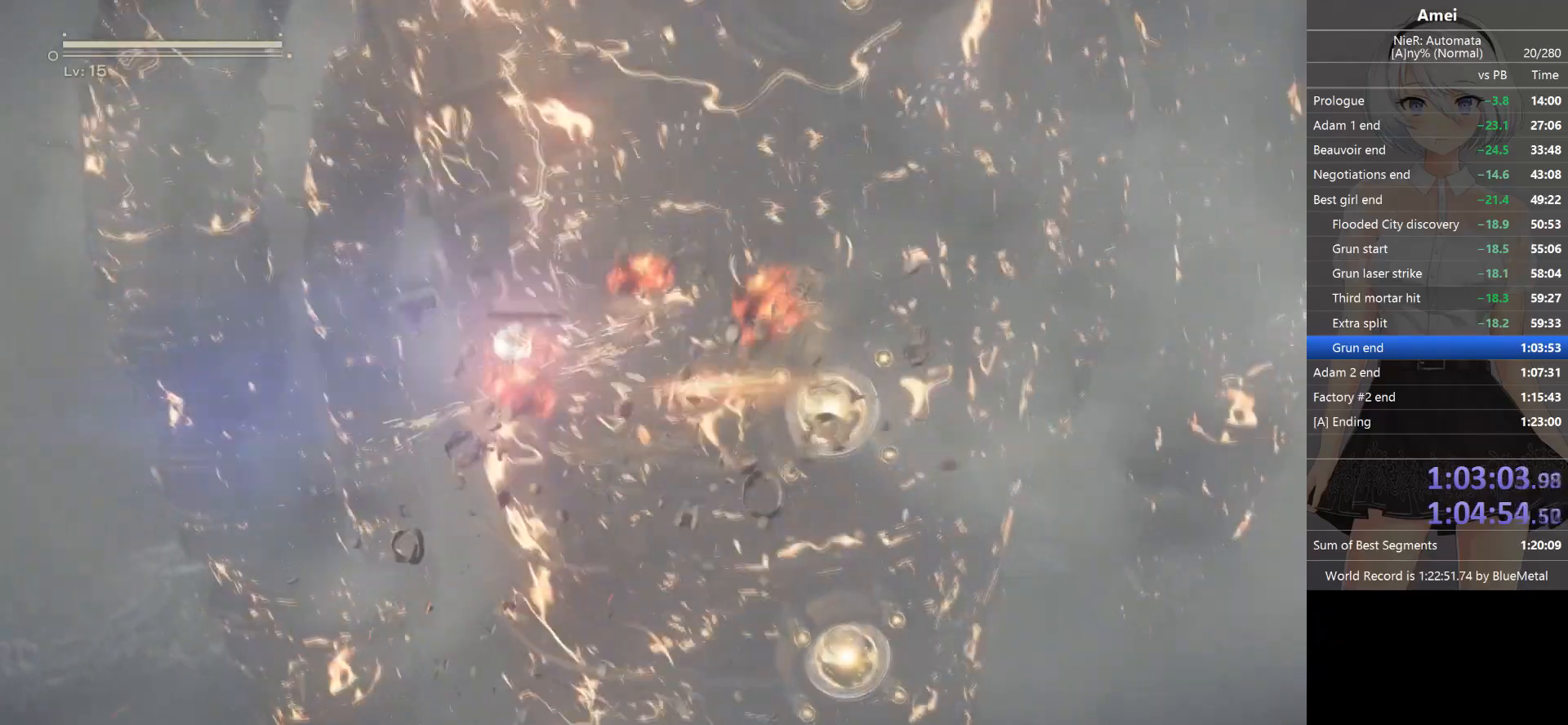
{"buttons": ["L1"], "left_stick": "center", "right_stick": "up-left", "events": [[267, "left_stick", "left"], [400, "left_stick", "center"]]}
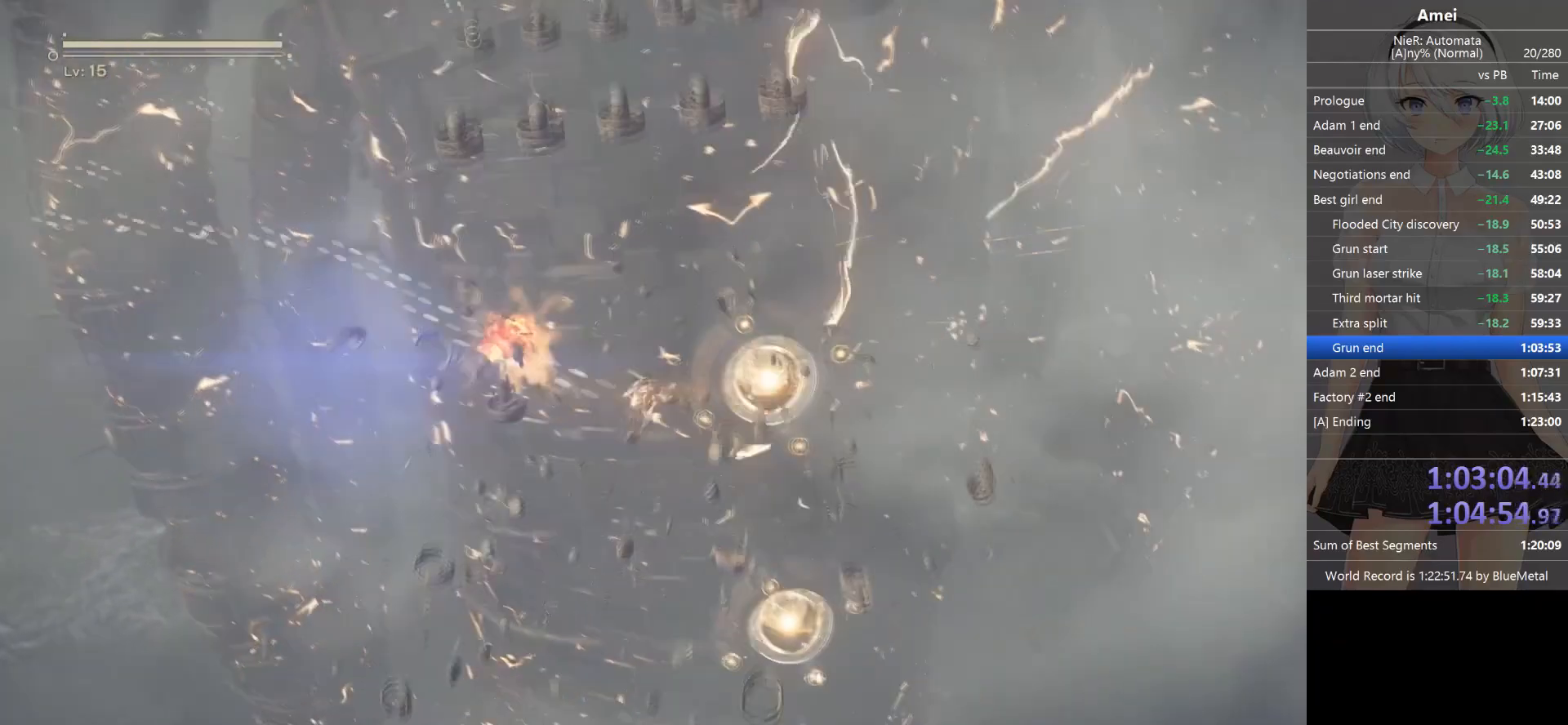
{"buttons": ["X", "L1"], "left_stick": "down", "right_stick": "up-left", "events": [[100, "left_stick", "up-right"], [334, "left_stick", "down-right"], [400, "X", "down"], [434, "left_stick", "down"]]}
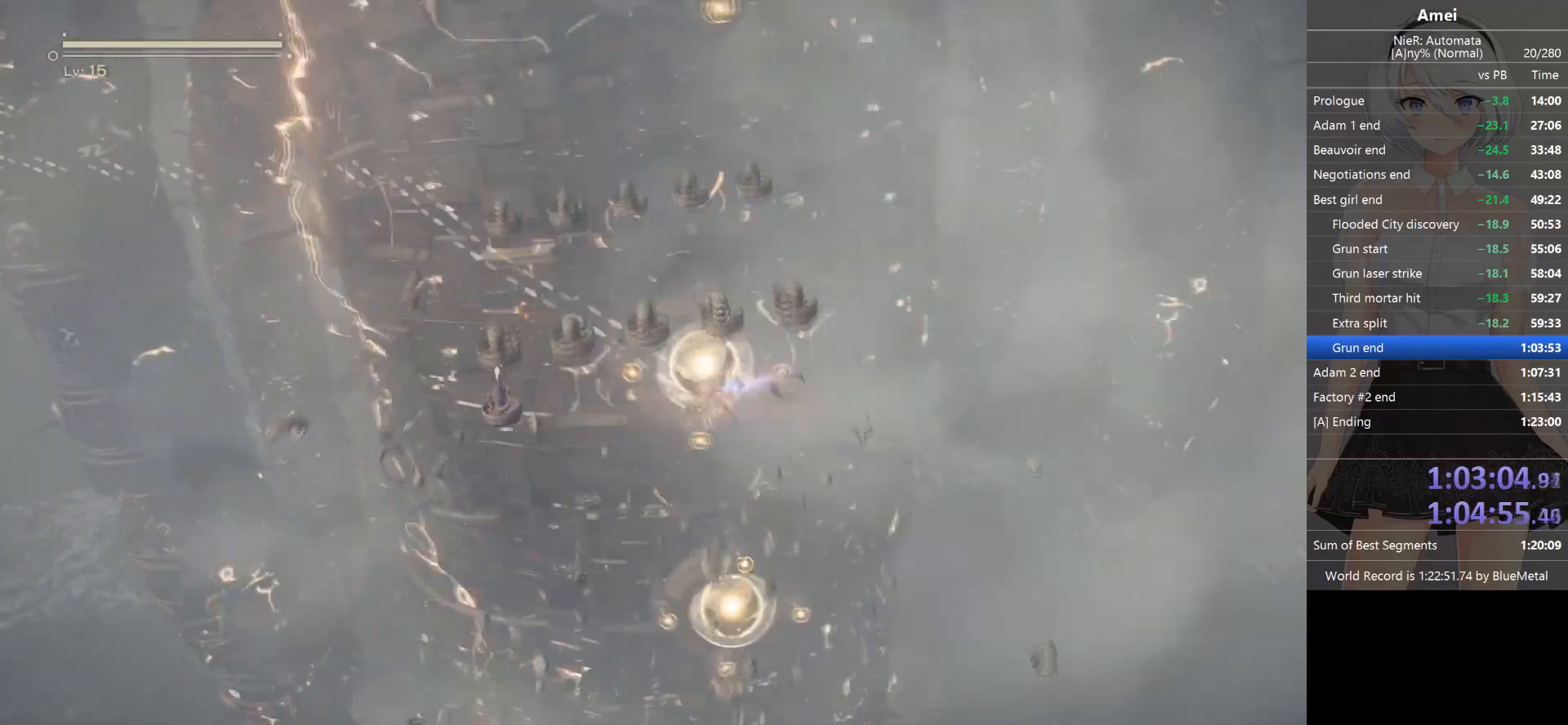
{"buttons": ["L1"], "left_stick": "up", "right_stick": "up-right", "events": [[33, "X", "up"], [66, "left_stick", "down-left"], [233, "left_stick", "center"], [300, "left_stick", "up"], [367, "X", "down"], [400, "right_stick", "up-right"], [500, "X", "up"]]}
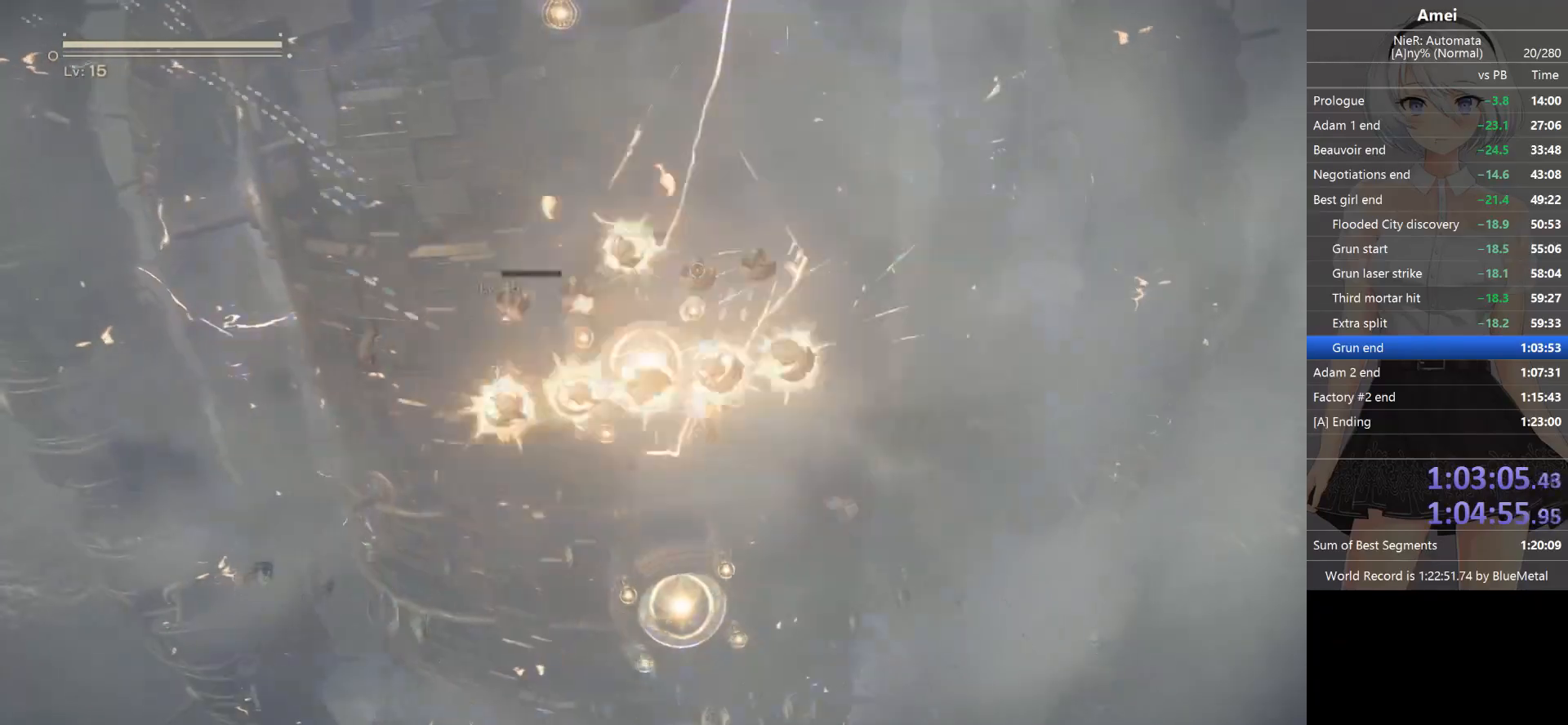
{"buttons": ["L1"], "left_stick": "up-left", "right_stick": "up-left", "events": [[134, "left_stick", "up-left"], [234, "X", "down"], [234, "right_stick", "up"], [367, "X", "up"], [434, "right_stick", "up-left"]]}
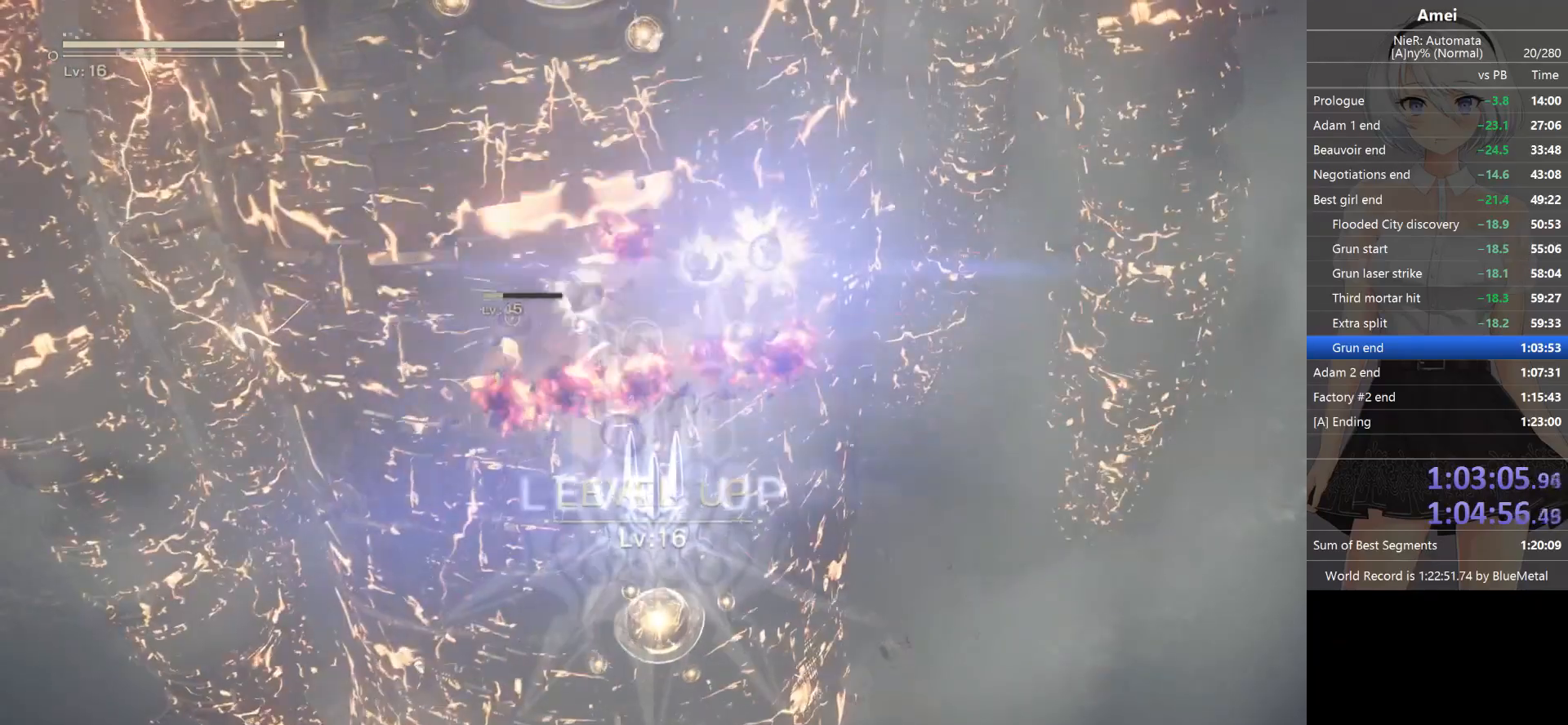
{"buttons": ["L1"], "left_stick": "up-right", "right_stick": "up-left", "events": [[100, "left_stick", "up-right"], [233, "left_stick", "right"], [467, "left_stick", "up-right"]]}
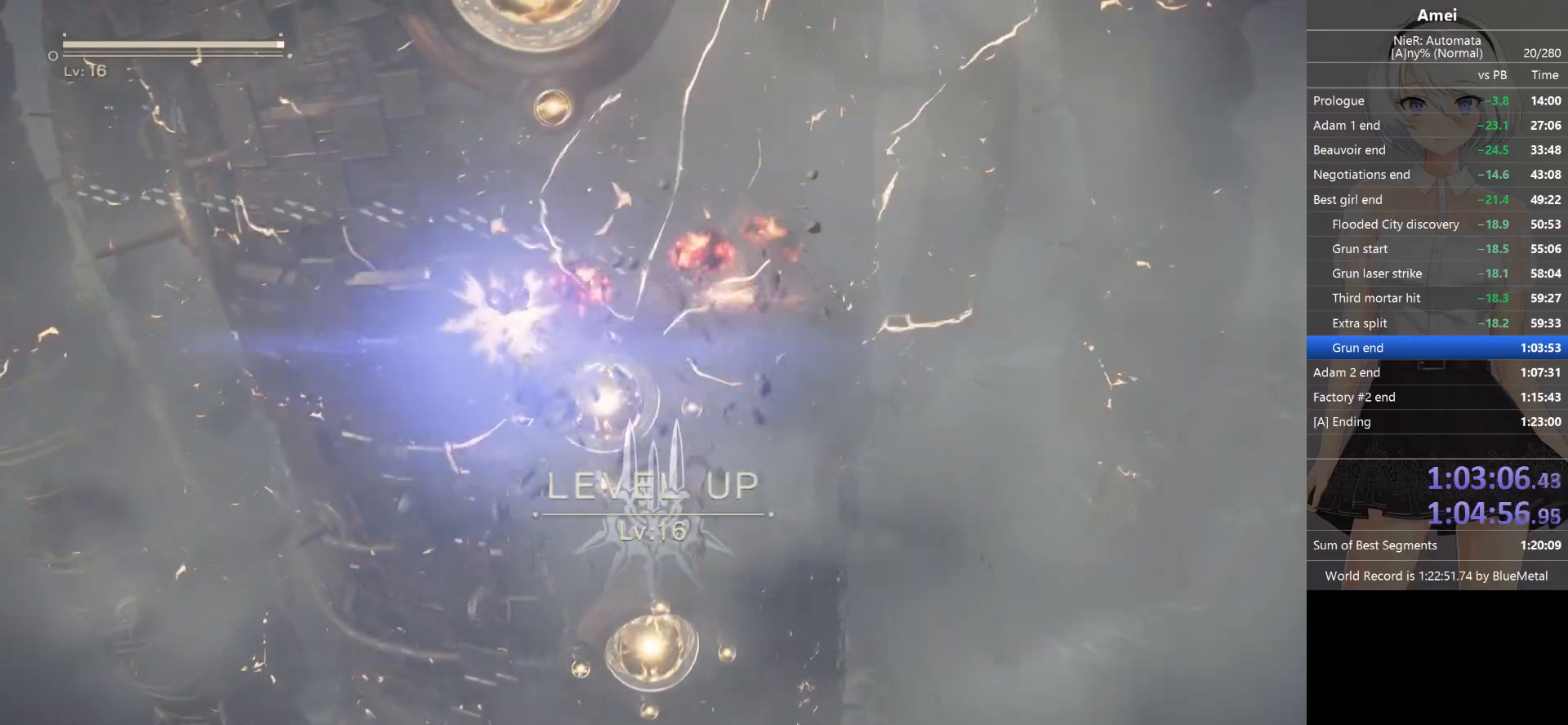
{"buttons": ["L1"], "left_stick": "right", "right_stick": "up", "events": [[100, "right_stick", "up"], [300, "left_stick", "center"], [501, "left_stick", "right"]]}
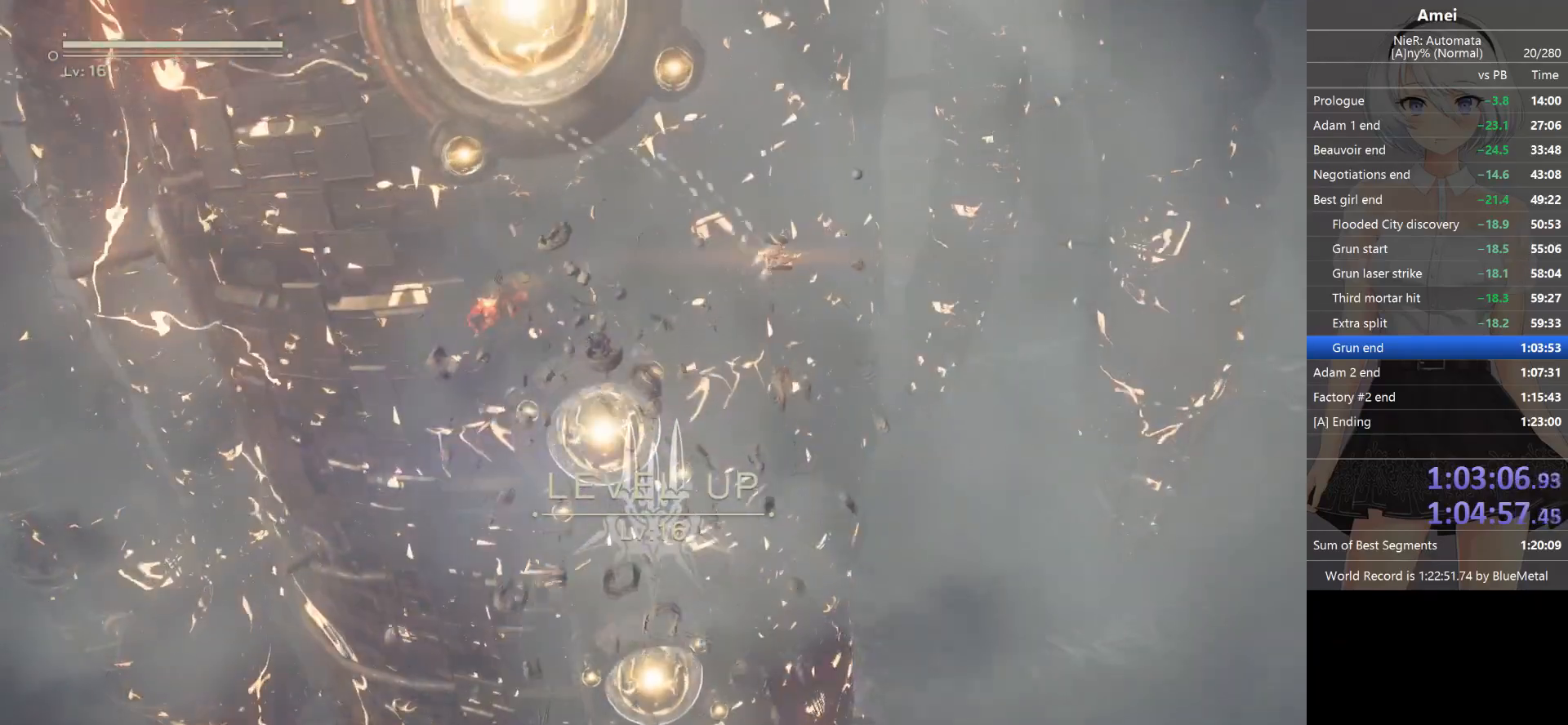
{"buttons": ["L1"], "left_stick": "center", "right_stick": "up", "events": [[100, "left_stick", "center"], [300, "left_stick", "right"], [433, "left_stick", "center"]]}
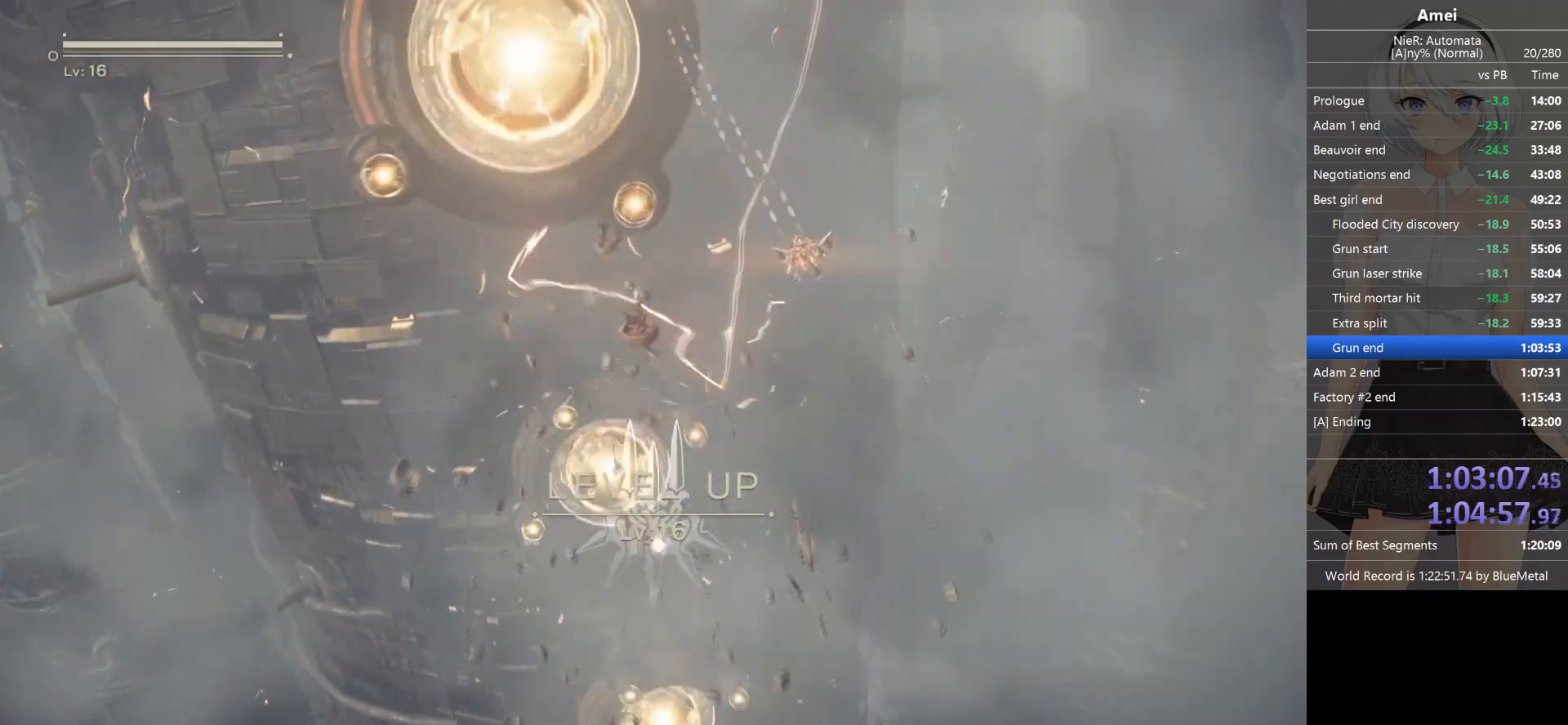
{"buttons": ["L1"], "left_stick": "center", "right_stick": "up", "events": [[134, "left_stick", "down-right"], [267, "left_stick", "center"]]}
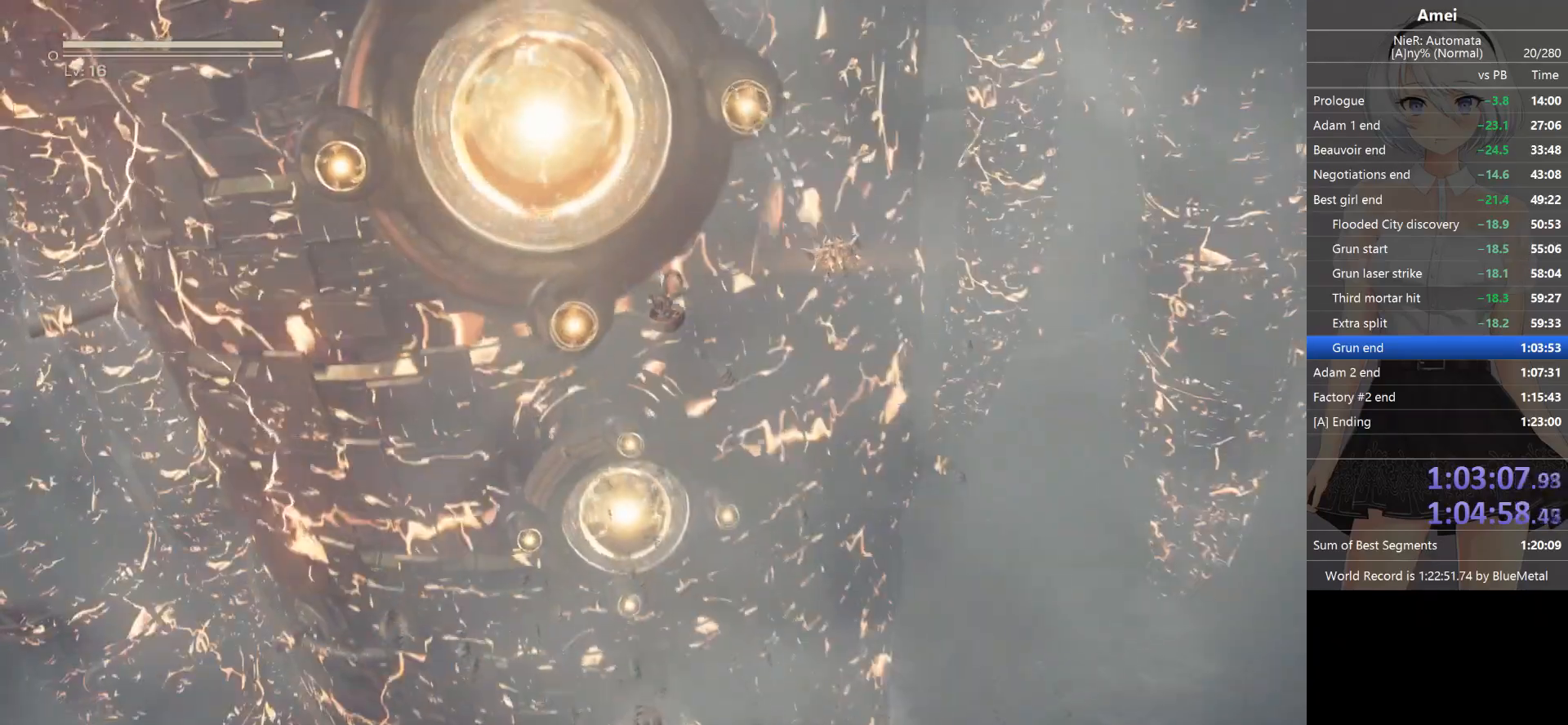
{"buttons": ["L1", "DPAD_DOWN"], "left_stick": "center", "right_stick": "up", "events": [[200, "SELECT", "down"], [300, "SELECT", "up"], [400, "DPAD_DOWN", "down"]]}
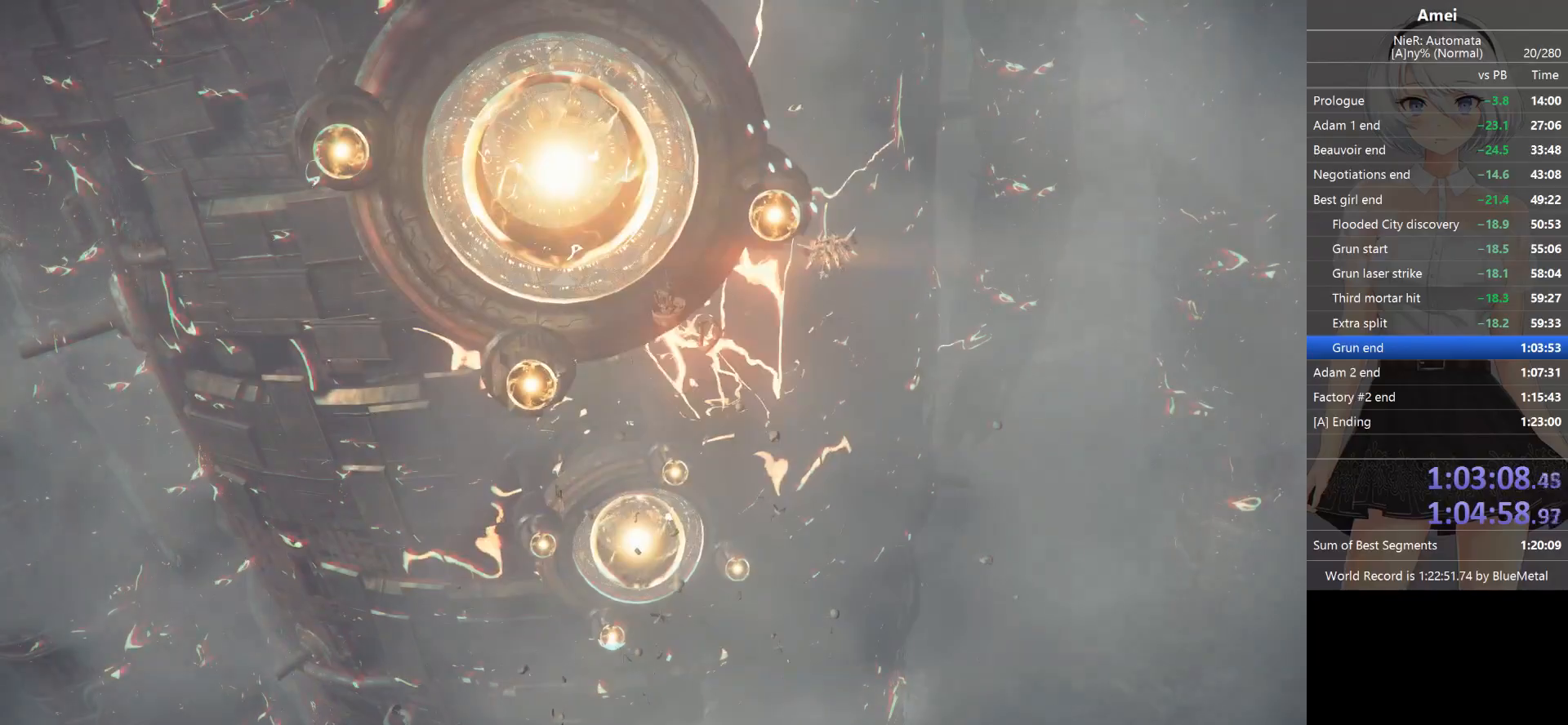
{"buttons": ["L1"], "left_stick": "center", "right_stick": "up", "events": [[33, "DPAD_DOWN", "up"], [67, "DPAD_DOWN", "down"], [134, "DPAD_DOWN", "up"], [200, "DPAD_DOWN", "down"], [267, "DPAD_DOWN", "up"], [334, "DPAD_DOWN", "down"], [400, "DPAD_DOWN", "up"], [434, "DPAD_DOWN", "down"], [501, "DPAD_DOWN", "up"]]}
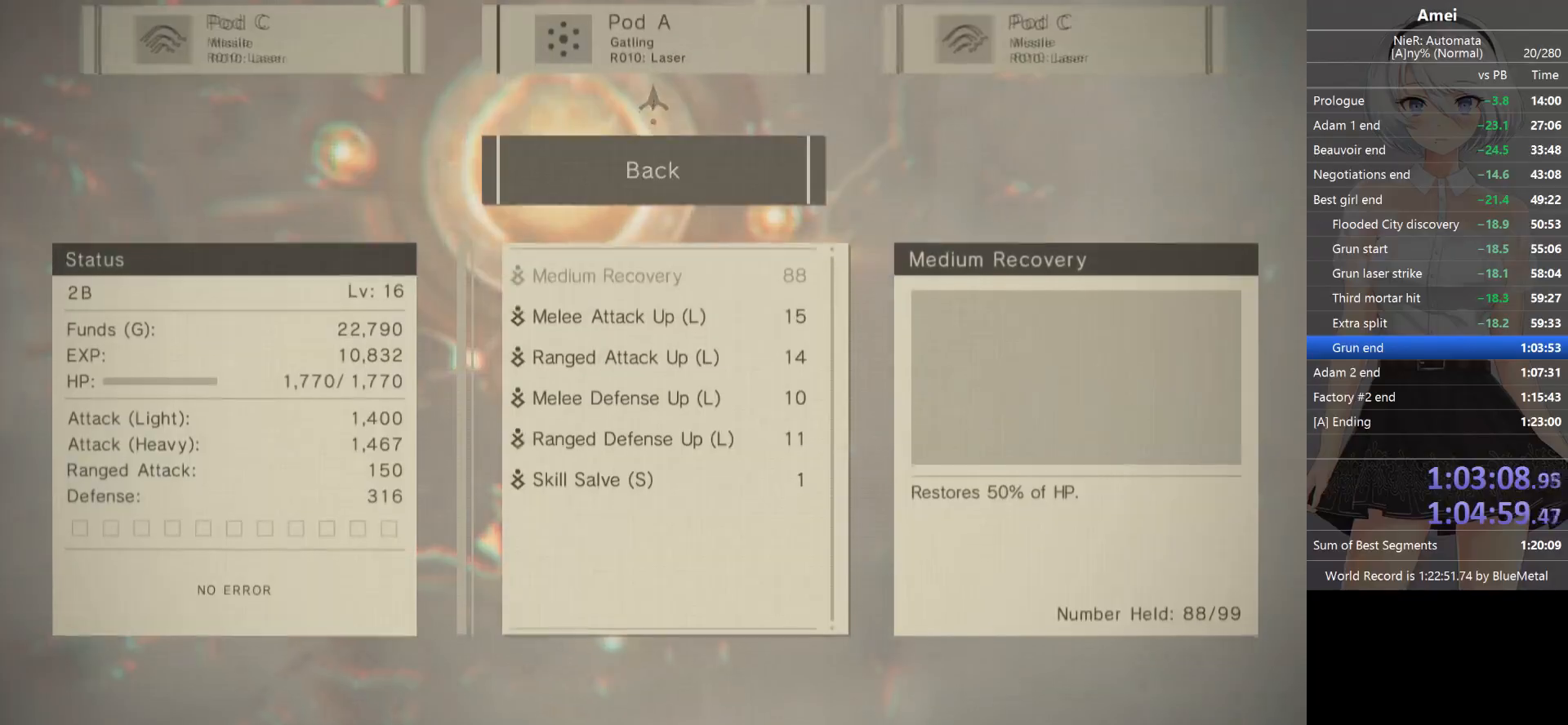
{"buttons": ["L1"], "left_stick": "center", "right_stick": "center", "events": [[133, "right_stick", "center"], [233, "DPAD_DOWN", "down"], [300, "A", "down"], [300, "DPAD_DOWN", "up"], [400, "A", "up"], [400, "DPAD_DOWN", "down"], [433, "A", "down"], [467, "DPAD_DOWN", "up"], [500, "A", "up"]]}
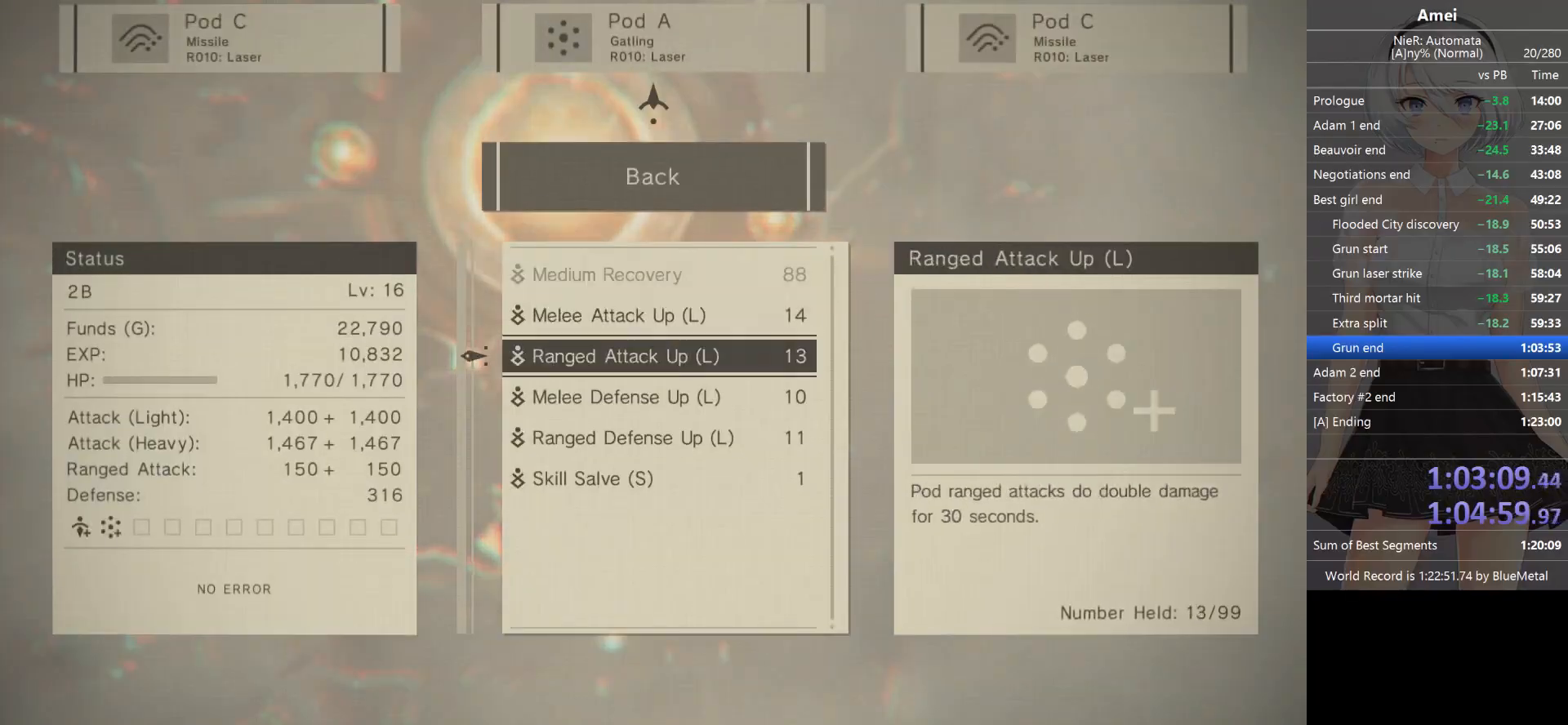
{"buttons": ["L1"], "left_stick": "center", "right_stick": "up", "events": [[33, "B", "down"], [134, "B", "up"], [234, "right_stick", "up"]]}
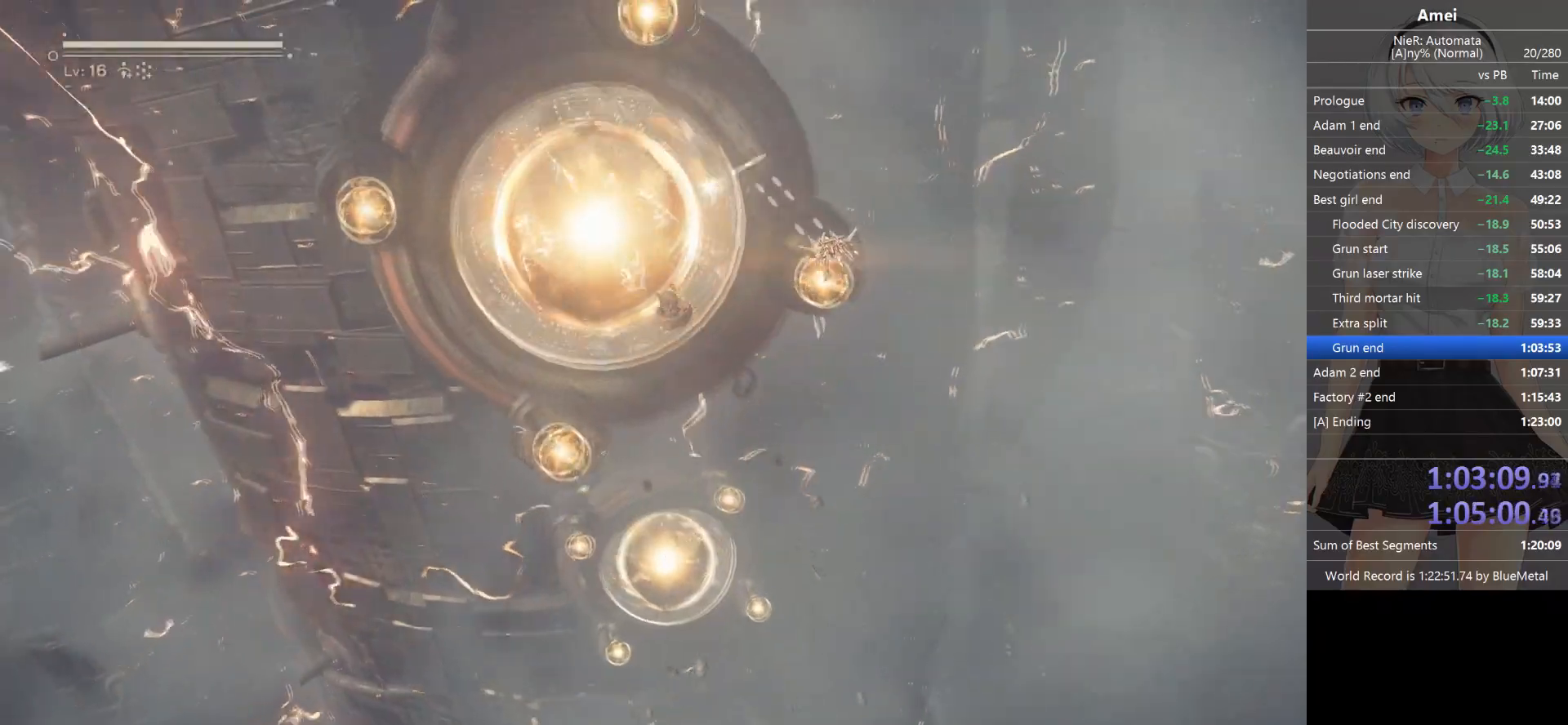
{"buttons": ["X", "L1"], "left_stick": "center", "right_stick": "up-right", "events": [[200, "X", "down"], [333, "X", "up"], [400, "X", "down"], [400, "right_stick", "up-right"], [433, "X", "up"], [467, "X", "down"]]}
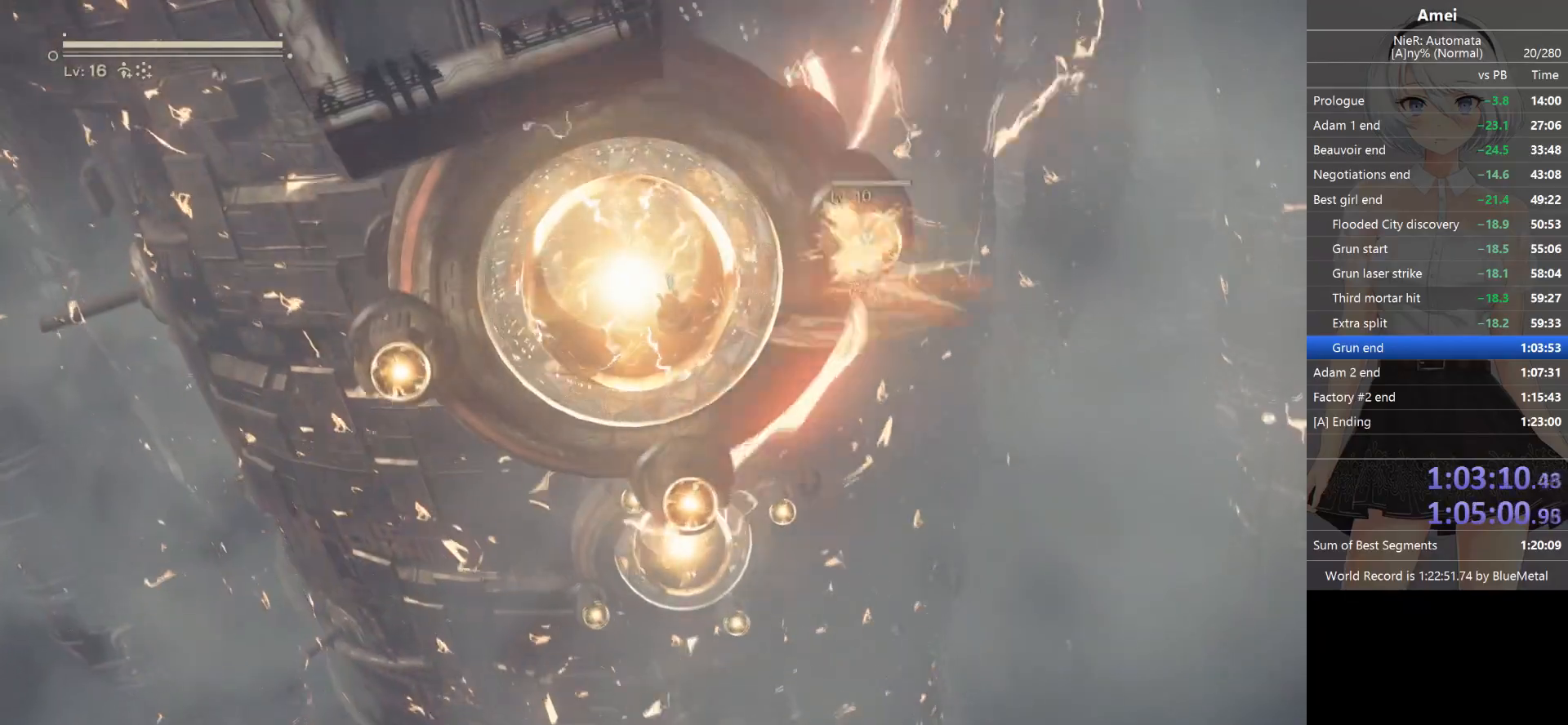
{"buttons": ["X", "L1"], "left_stick": "center", "right_stick": "up-right", "events": [[67, "X", "up"], [100, "X", "down"], [267, "X", "up"], [300, "X", "down"], [367, "X", "up"], [400, "X", "down"], [467, "X", "up"], [501, "X", "down"]]}
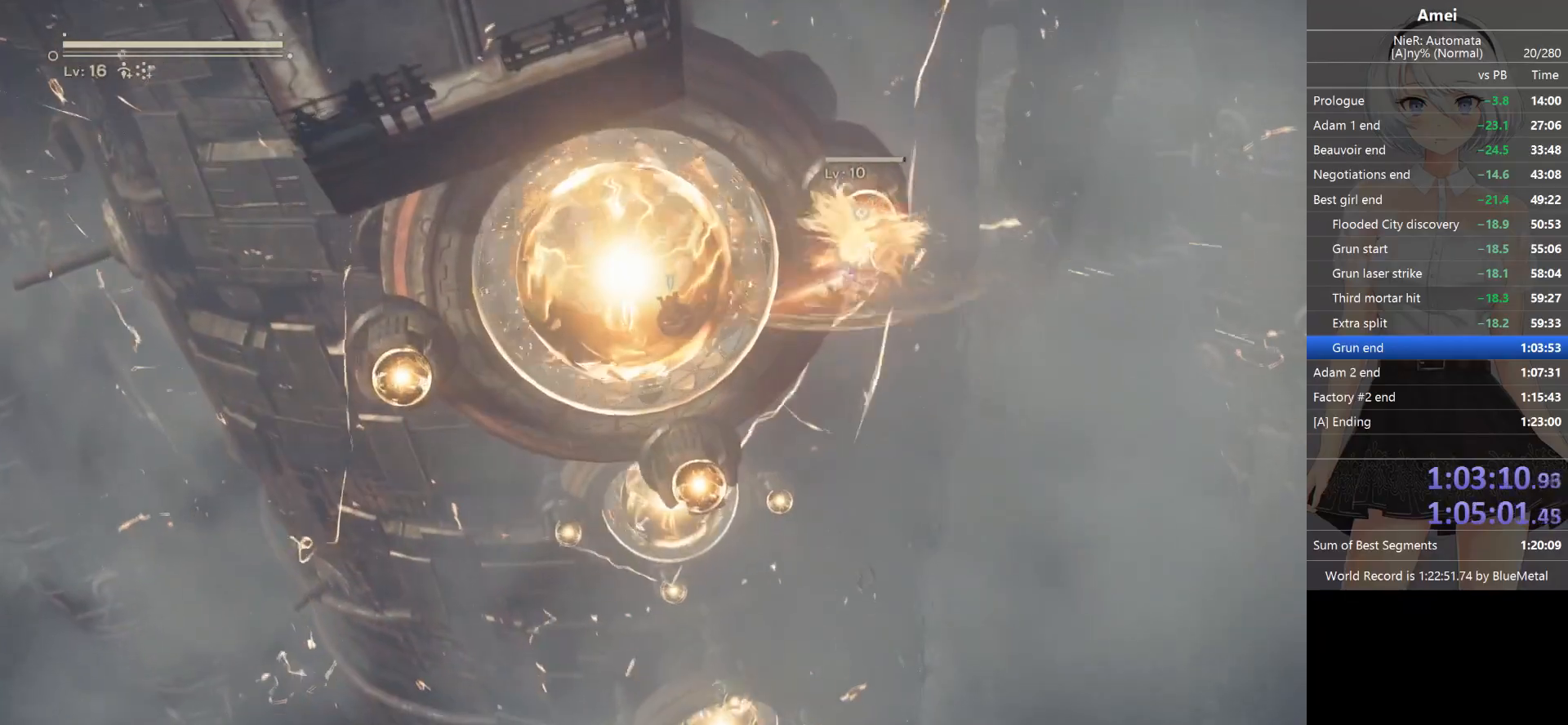
{"buttons": ["L1"], "left_stick": "center", "right_stick": "up-right", "events": [[66, "X", "up"], [100, "X", "down"], [133, "X", "up"], [200, "X", "down"], [300, "X", "up"], [333, "X", "down"], [400, "X", "up"], [433, "X", "down"], [500, "X", "up"]]}
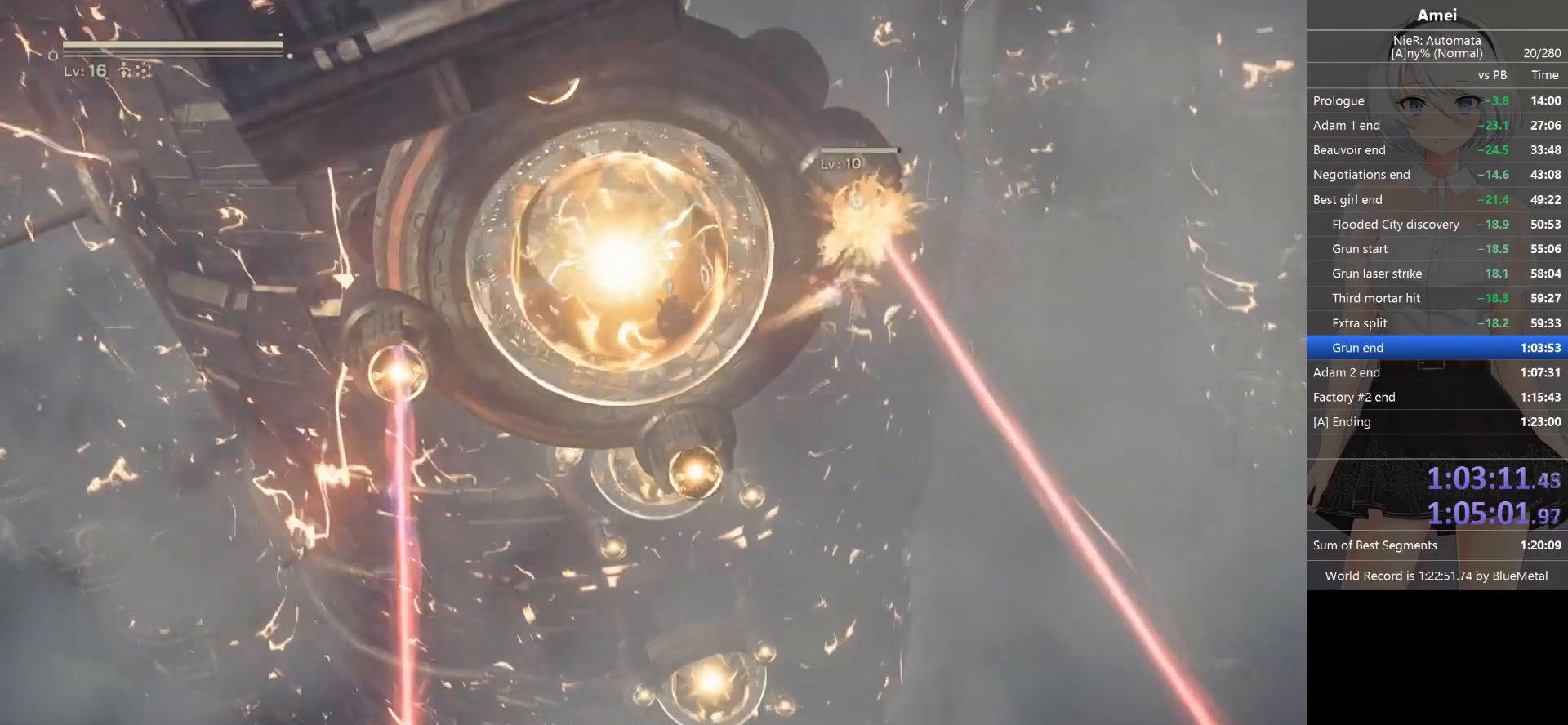
{"buttons": ["X", "L1"], "left_stick": "center", "right_stick": "up-right", "events": [[67, "X", "down"], [134, "X", "up"], [167, "X", "down"], [234, "X", "up"], [267, "X", "down"], [334, "X", "up"], [367, "X", "down"], [434, "X", "up"], [501, "X", "down"]]}
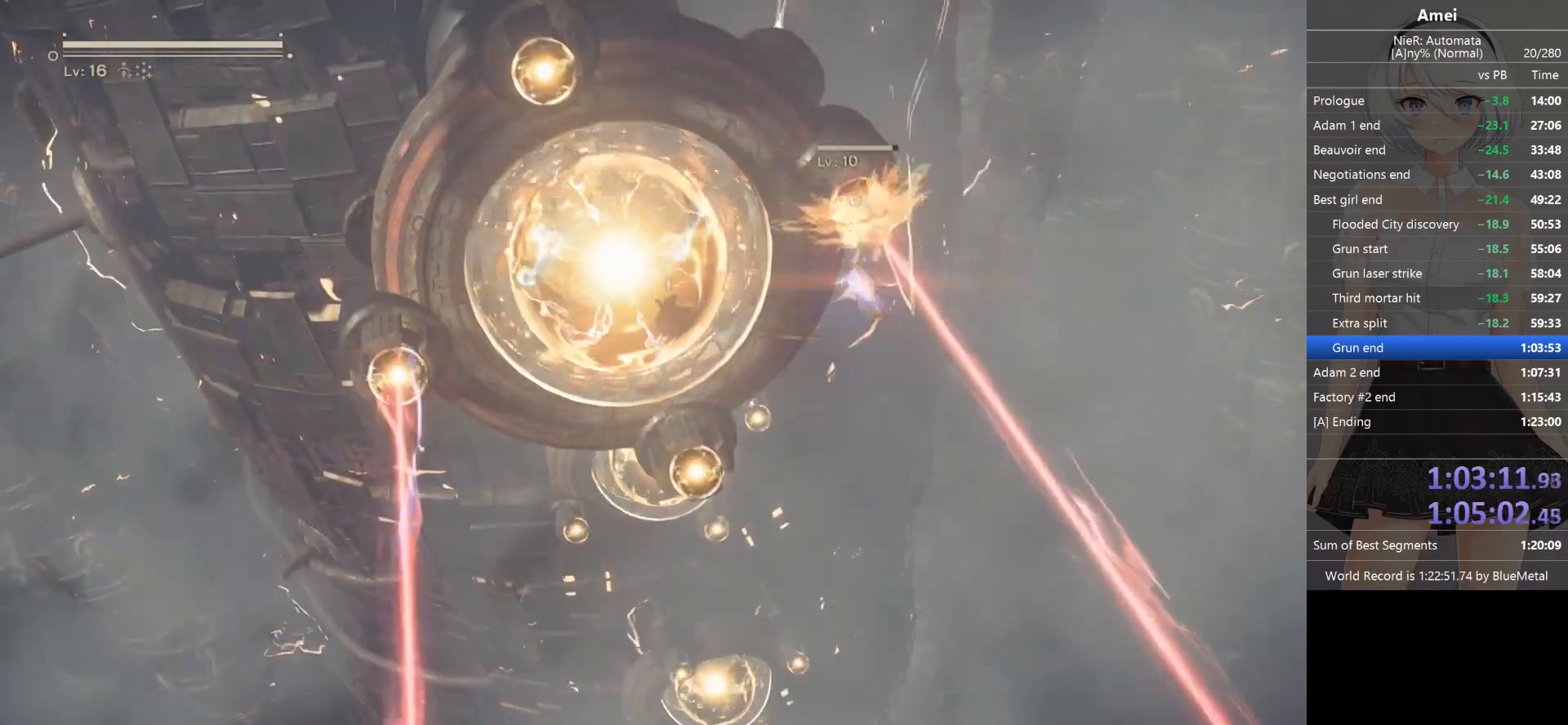
{"buttons": ["L1"], "left_stick": "center", "right_stick": "up-right", "events": [[33, "X", "up"], [100, "X", "down"], [166, "X", "up"], [300, "X", "down"], [400, "X", "up"], [433, "X", "down"], [467, "X", "up"]]}
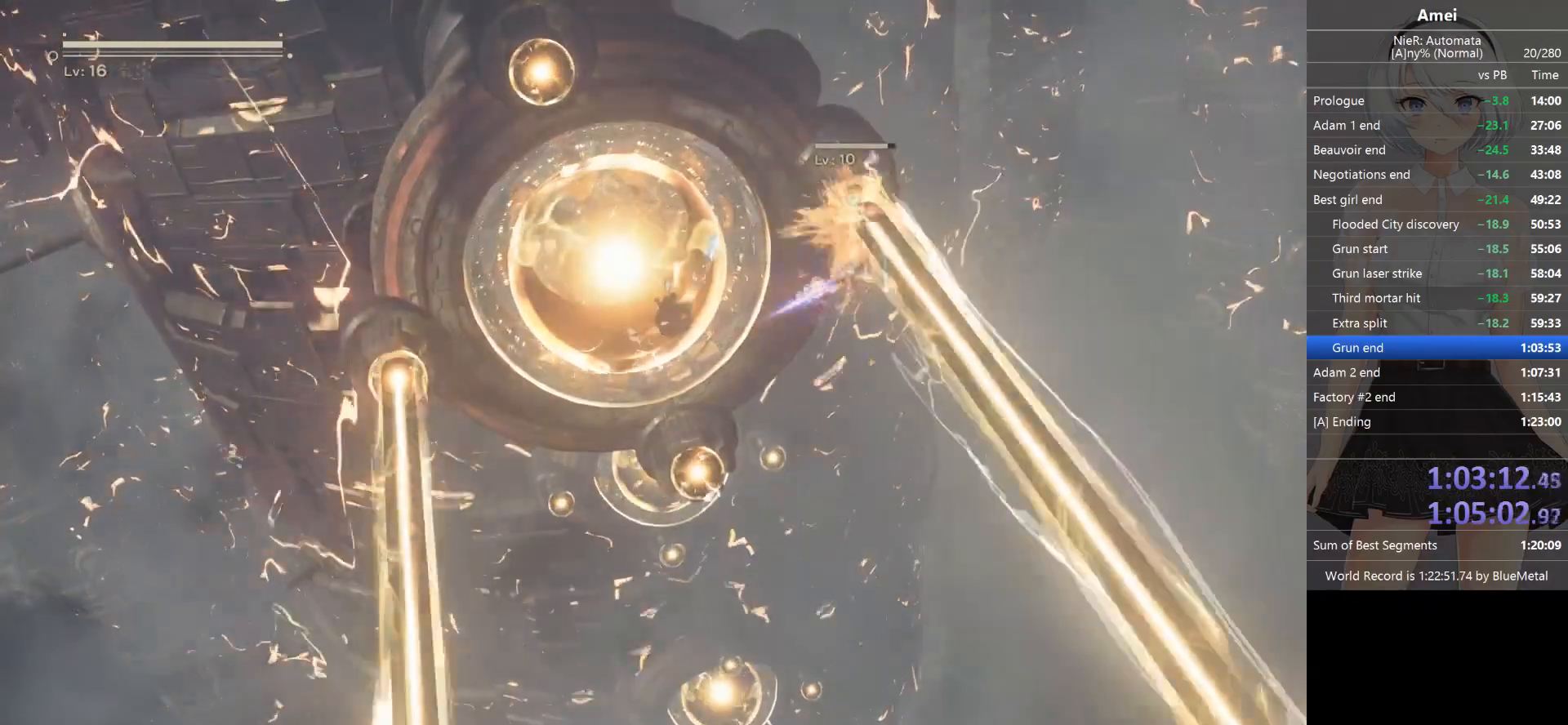
{"buttons": ["L1"], "left_stick": "down-left", "right_stick": "up-right", "events": [[234, "left_stick", "down-left"]]}
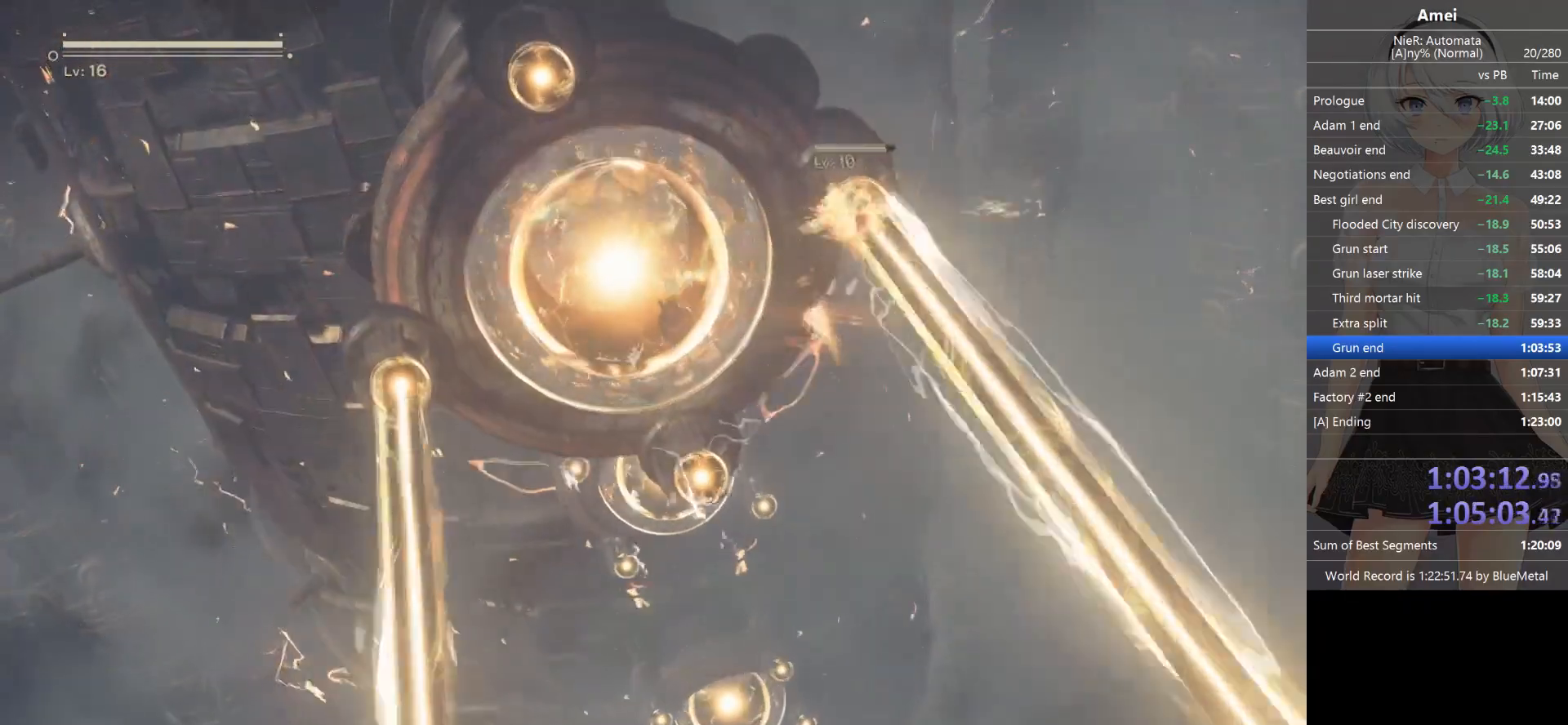
{"buttons": ["L1"], "left_stick": "left", "right_stick": "up-right", "events": [[300, "left_stick", "left"]]}
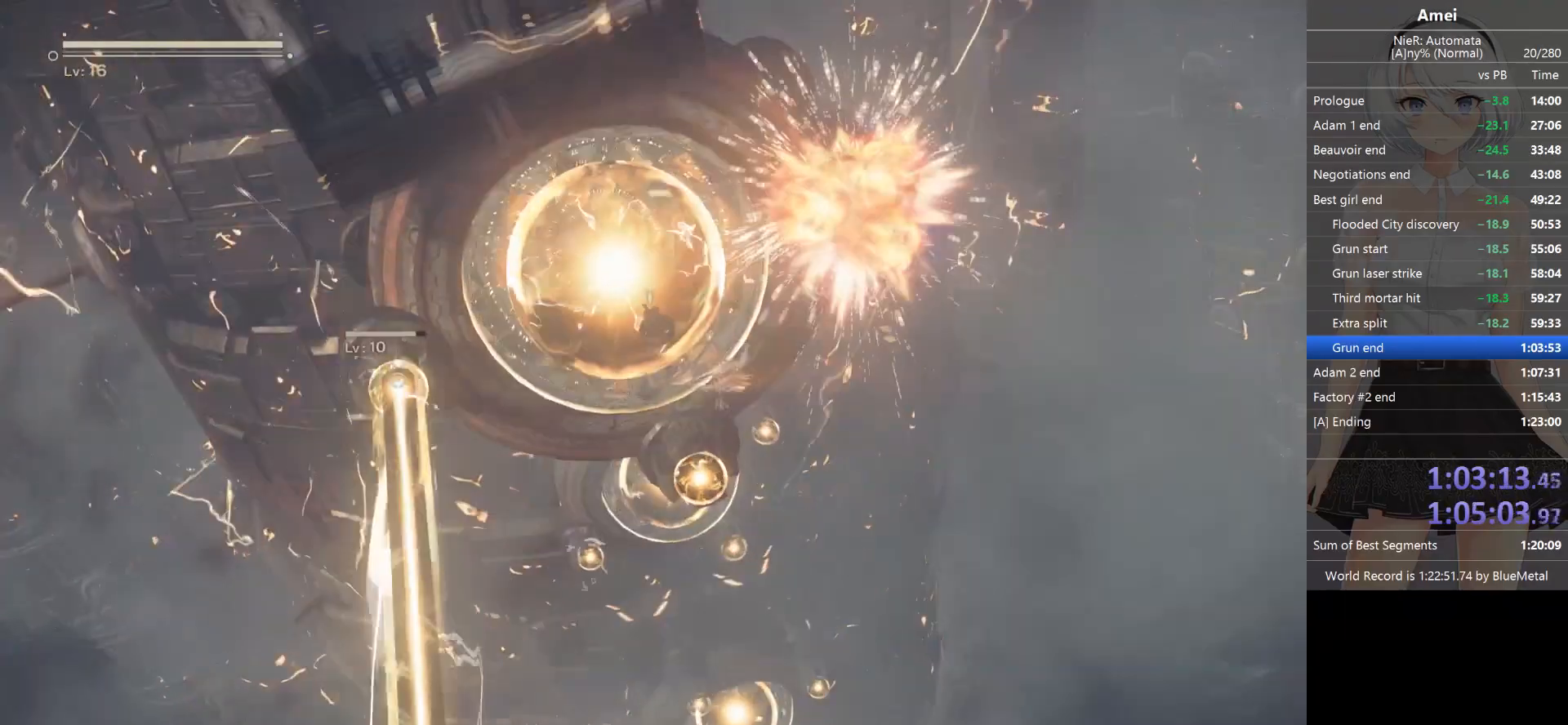
{"buttons": ["L1"], "left_stick": "left", "right_stick": "up-left", "events": [[134, "right_stick", "up-left"]]}
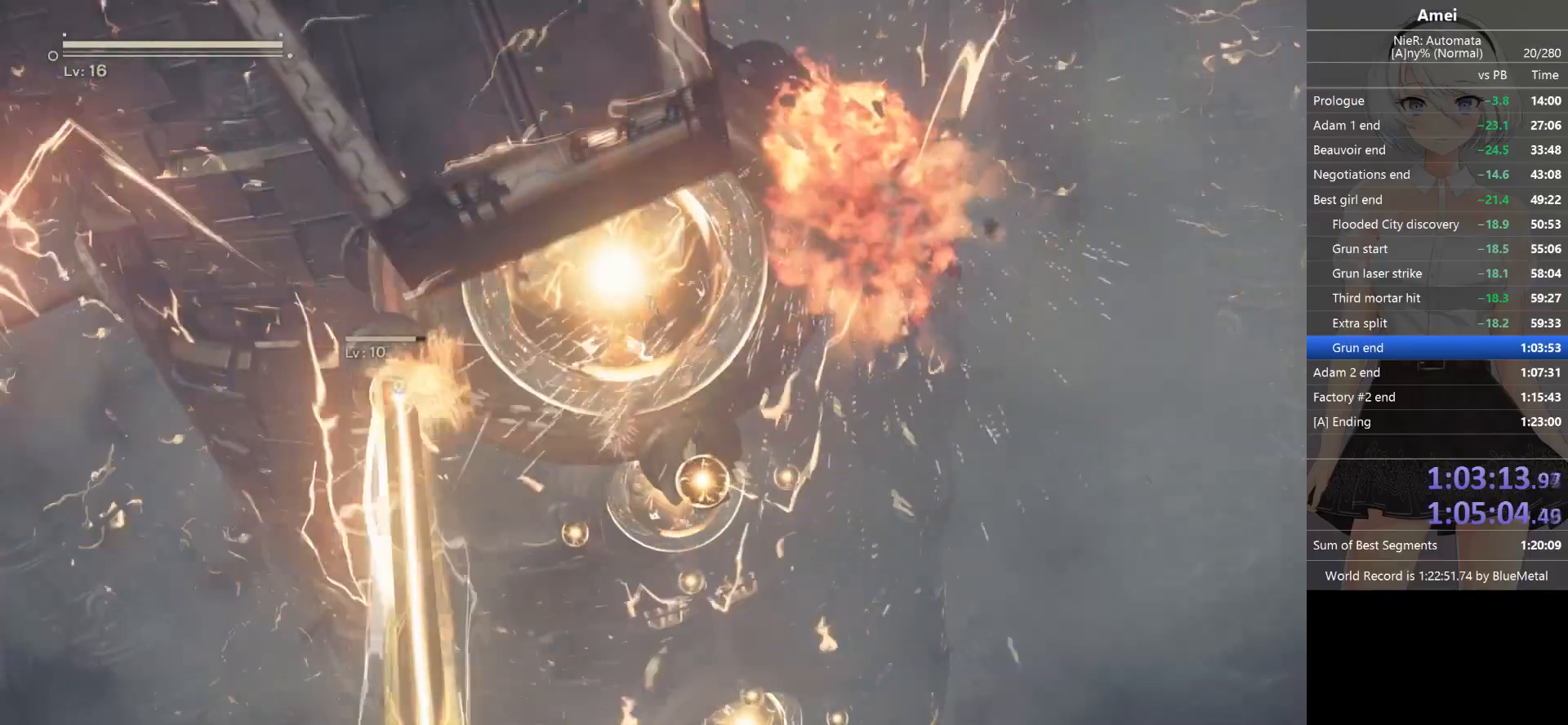
{"buttons": ["L1"], "left_stick": "up-left", "right_stick": "up-left", "events": [[100, "left_stick", "up-left"], [200, "X", "down"], [300, "X", "up"], [333, "X", "down"], [433, "X", "up"]]}
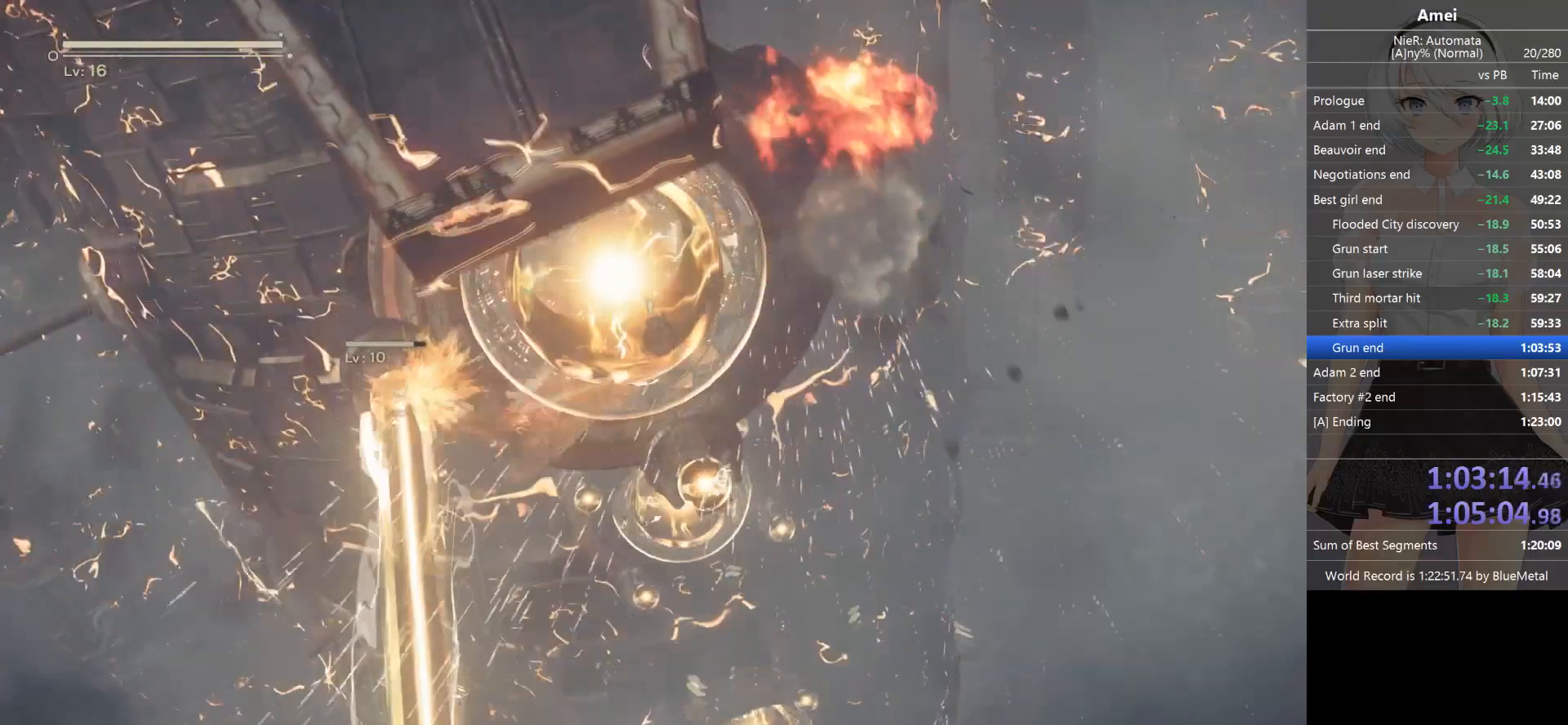
{"buttons": ["X", "L1"], "left_stick": "center", "right_stick": "up-left", "events": [[33, "X", "down"], [100, "X", "up"], [134, "X", "down"], [267, "left_stick", "center"], [300, "X", "up"], [367, "X", "down"], [401, "X", "up"], [467, "X", "down"]]}
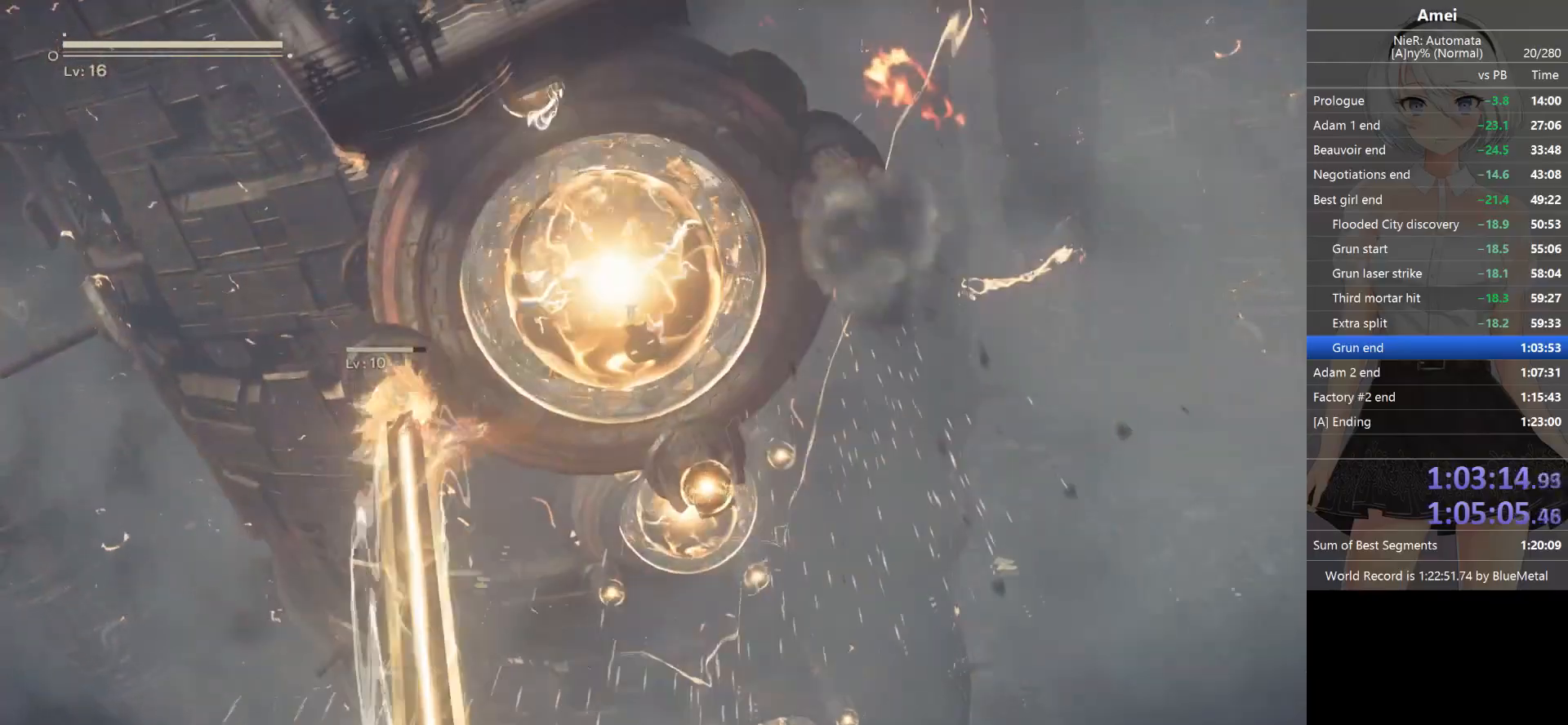
{"buttons": ["X", "L1"], "left_stick": "center", "right_stick": "up-left", "events": [[33, "X", "up"], [66, "X", "down"], [133, "X", "up"], [166, "X", "down"], [233, "X", "up"], [300, "X", "down"], [367, "X", "up"], [400, "X", "down"], [433, "X", "up"], [467, "X", "down"]]}